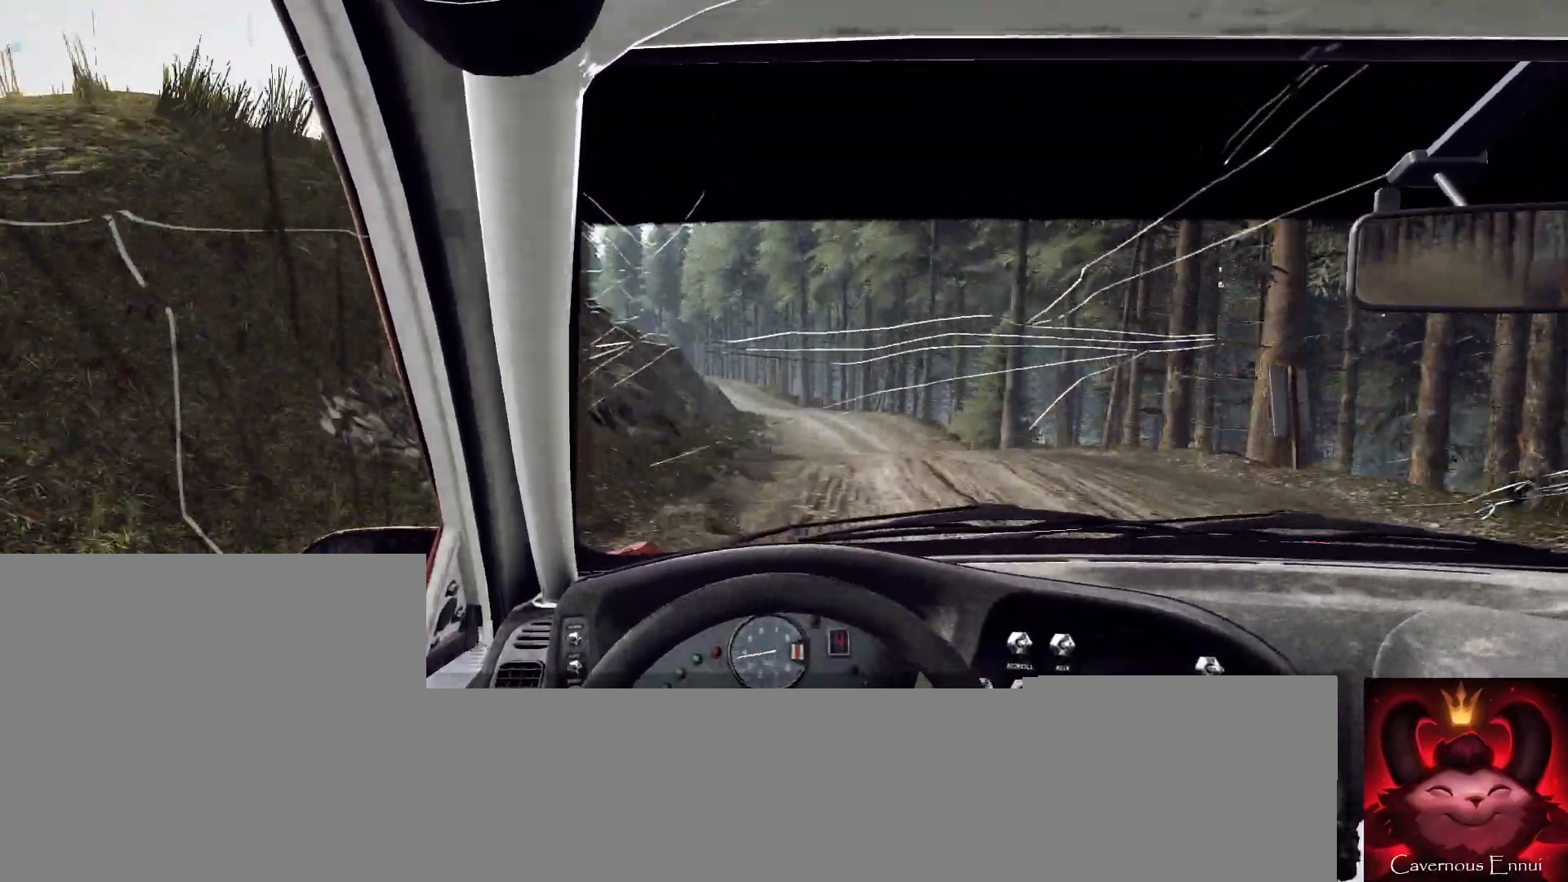
Gameplay with a controller (Xbox layout); each line is a JSON object with the inputs held at the frame after it. "events" lists button and stick changes between this image and that frame as [ms after this image, input, new state], when the widget could be followed in between.
{"buttons": [], "left_stick": "center", "right_stick": "center", "events": [[33, "right_stick", "up"], [100, "left_stick", "left"], [267, "L1", "down"], [333, "L1", "up"], [400, "right_stick", "center"], [467, "left_stick", "center"]]}
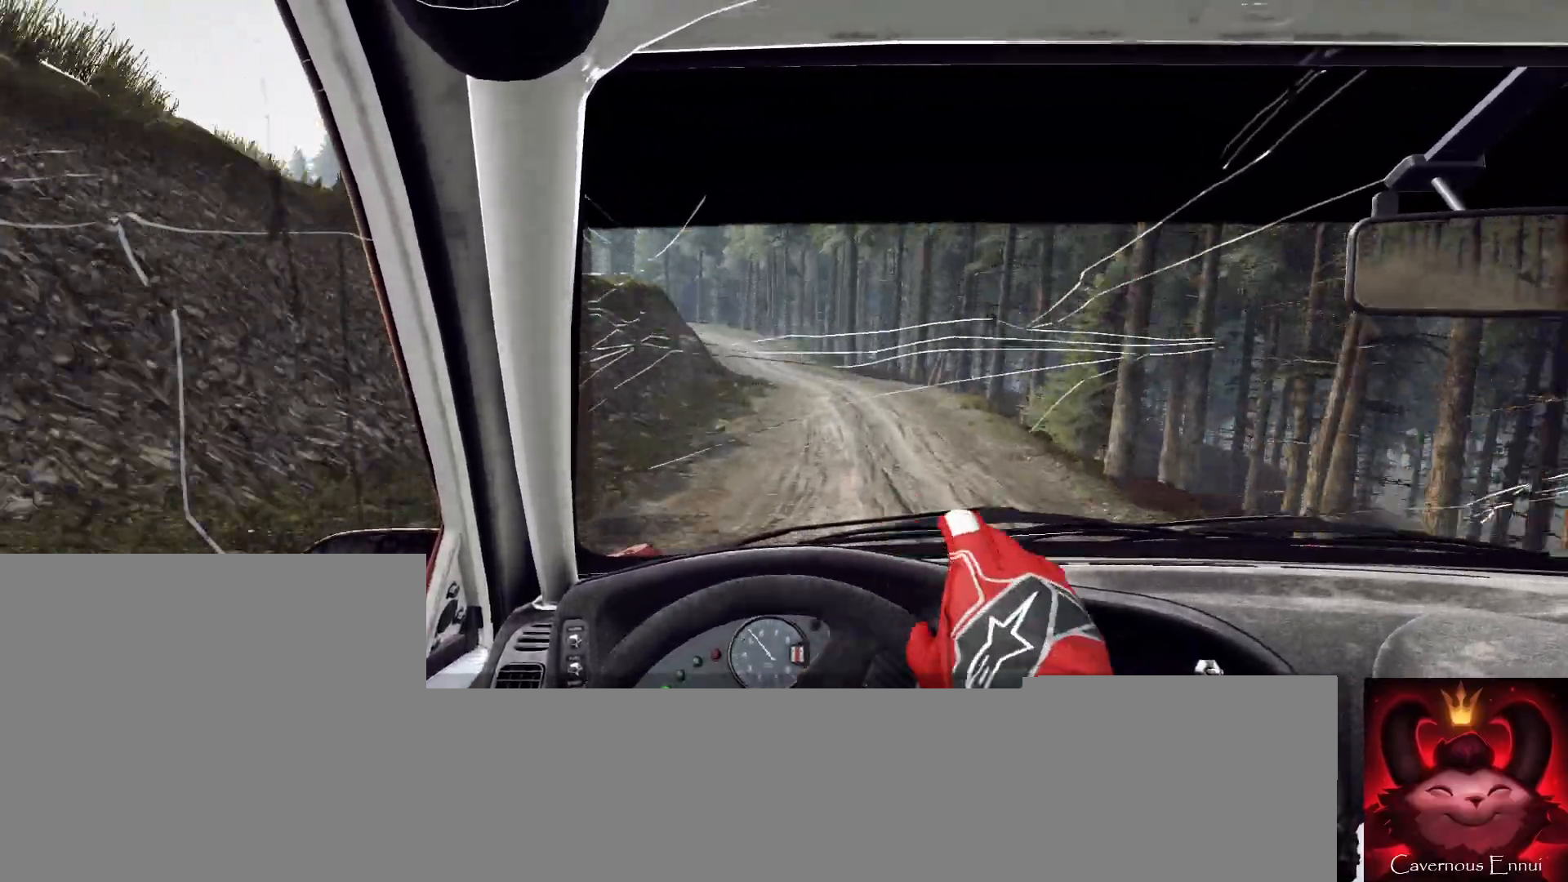
{"buttons": [], "left_stick": "left", "right_stick": "up-right", "events": [[33, "left_stick", "left"], [133, "right_stick", "up-right"], [233, "left_stick", "center"], [467, "left_stick", "left"]]}
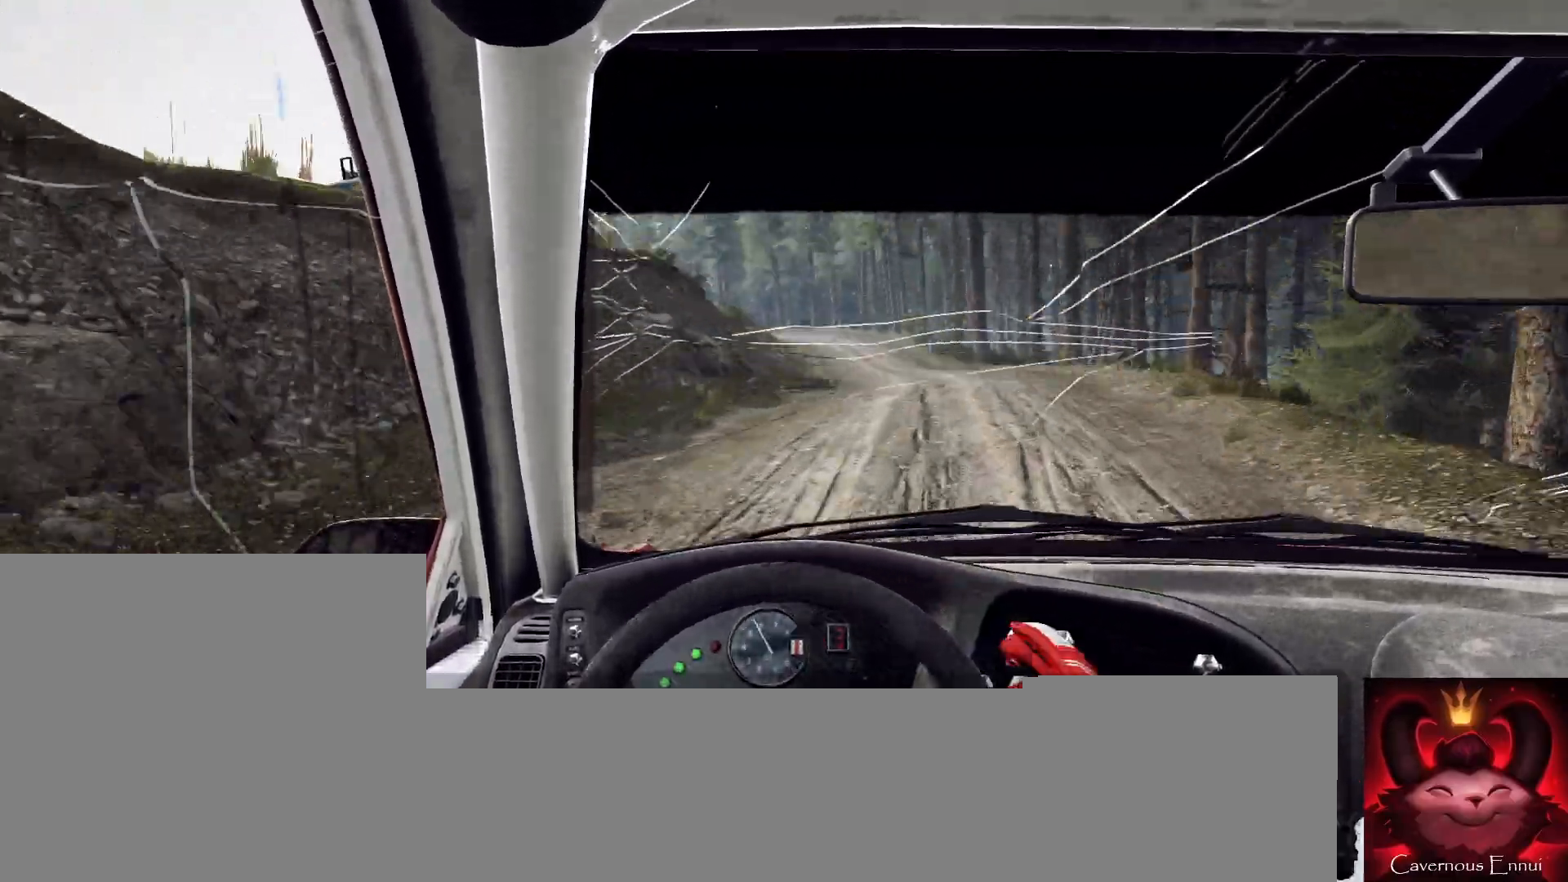
{"buttons": [], "left_stick": "right", "right_stick": "up-right", "events": [[100, "left_stick", "center"], [333, "left_stick", "right"], [433, "R1", "down"], [467, "R1", "up"]]}
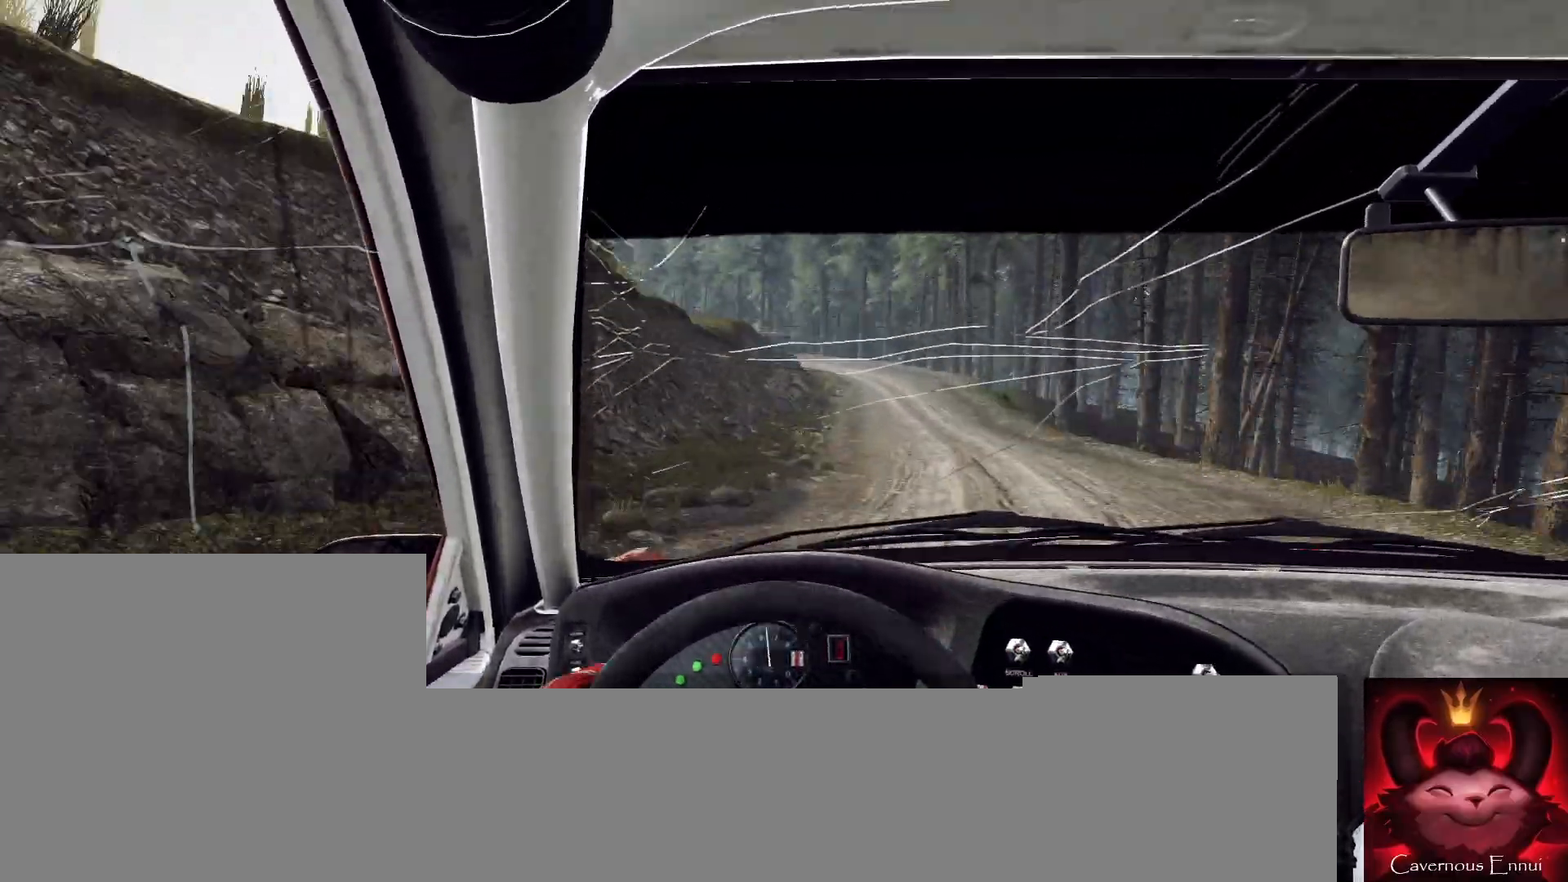
{"buttons": [], "left_stick": "center", "right_stick": "up-right", "events": [[67, "left_stick", "center"]]}
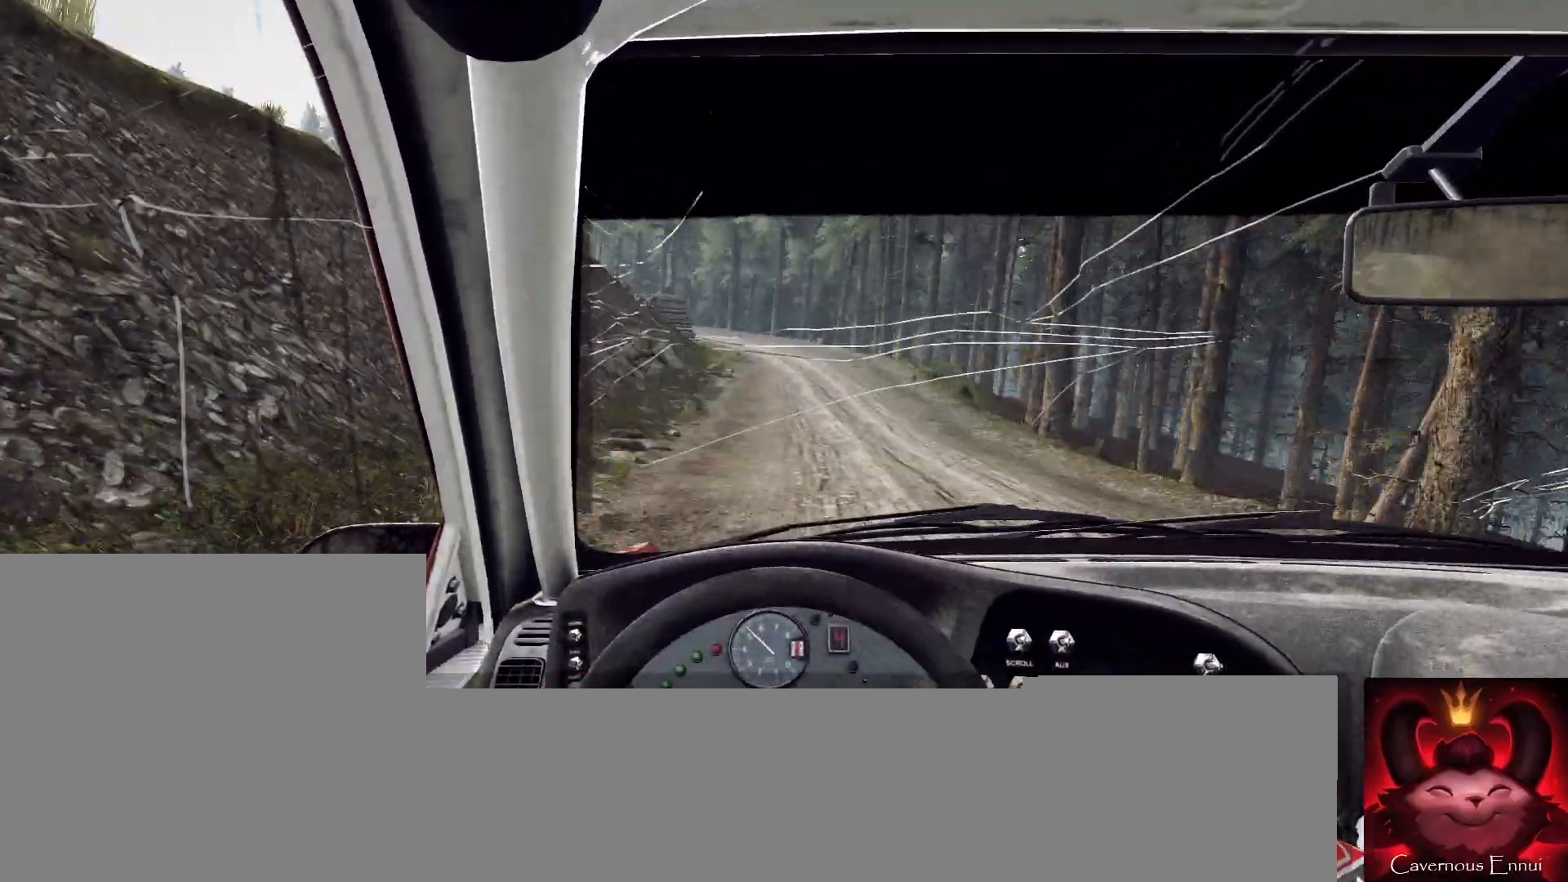
{"buttons": [], "left_stick": "left", "right_stick": "up-right", "events": [[267, "left_stick", "left"]]}
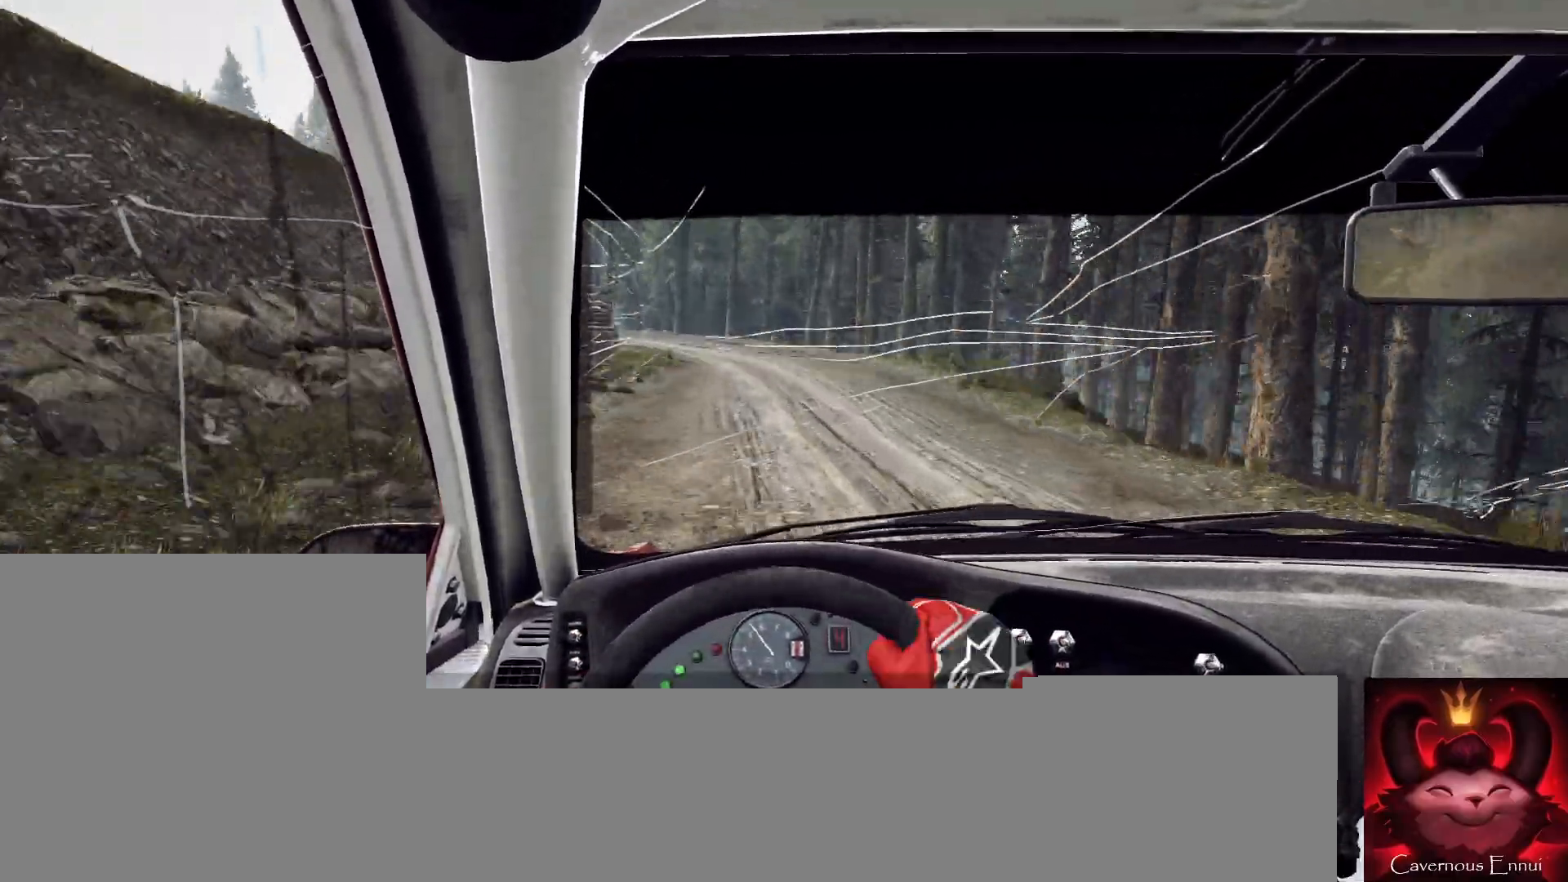
{"buttons": ["L2"], "left_stick": "left", "right_stick": "up-right", "events": [[33, "left_stick", "center"], [167, "left_stick", "left"], [367, "L2", "down"]]}
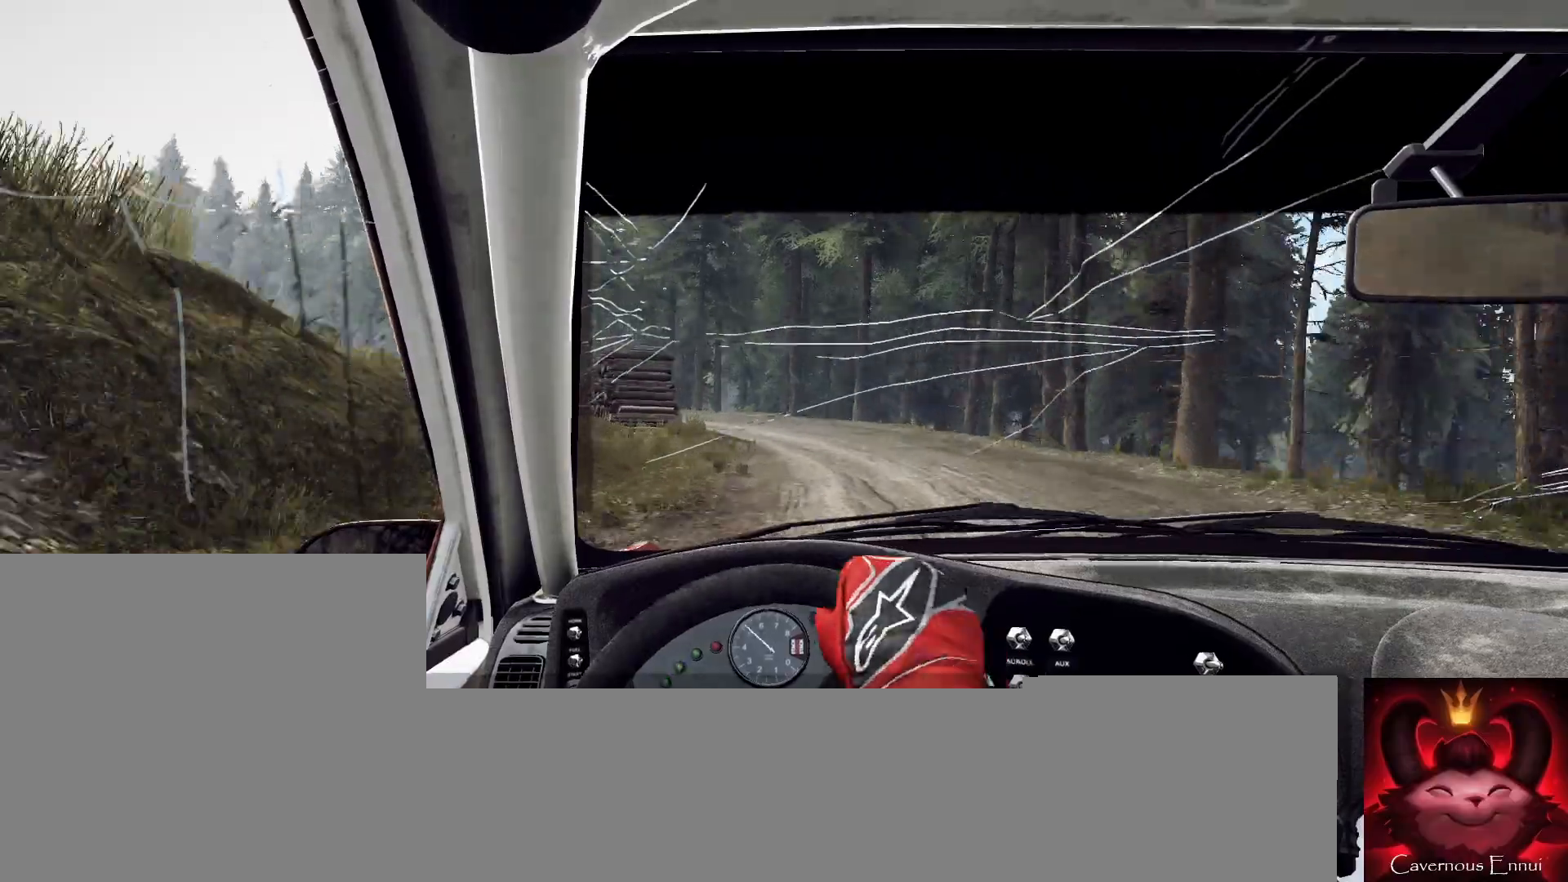
{"buttons": [], "left_stick": "center", "right_stick": "up", "events": [[200, "L1", "down"], [200, "right_stick", "center"], [233, "L2", "up"], [267, "L1", "up"], [300, "left_stick", "center"], [500, "right_stick", "up"]]}
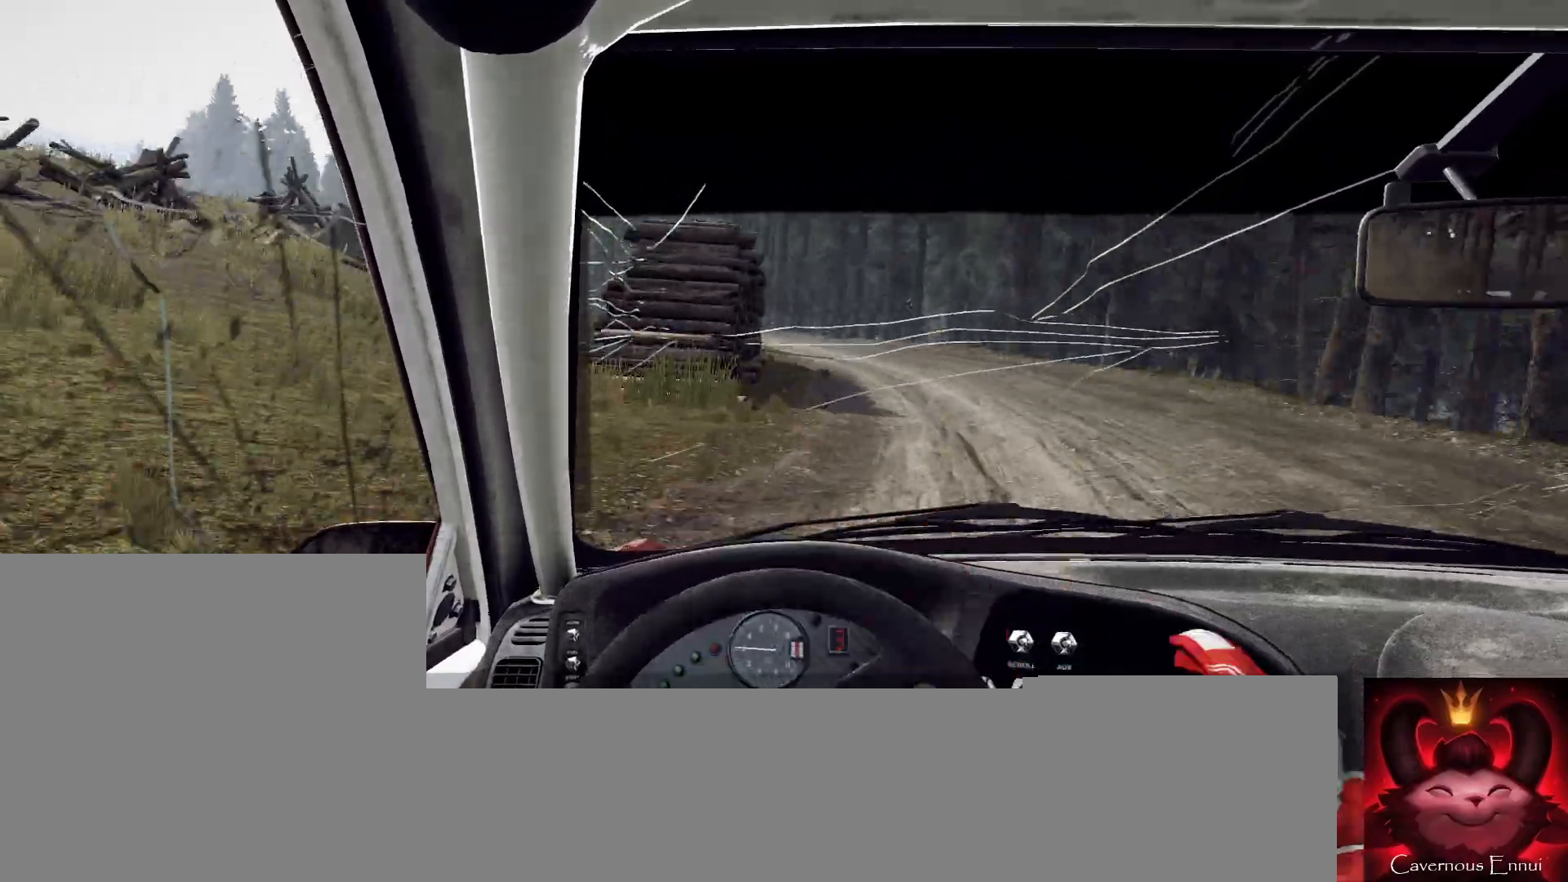
{"buttons": [], "left_stick": "center", "right_stick": "up", "events": [[33, "left_stick", "left"], [133, "left_stick", "center"], [133, "right_stick", "center"], [333, "left_stick", "right"], [400, "right_stick", "up"], [500, "left_stick", "center"]]}
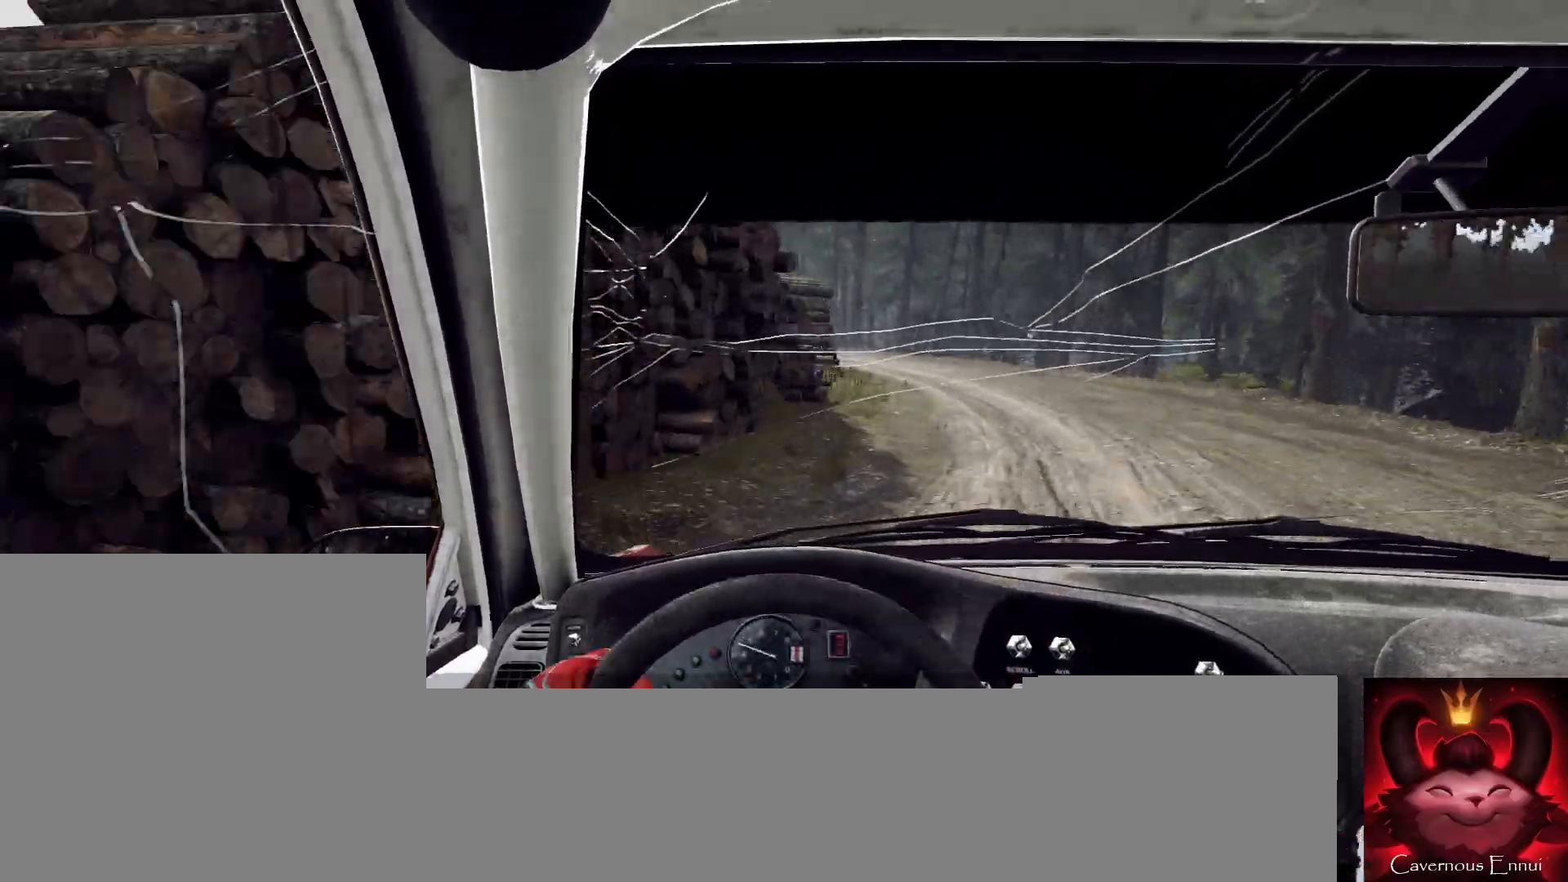
{"buttons": [], "left_stick": "center", "right_stick": "up", "events": [[233, "left_stick", "left"], [433, "left_stick", "center"]]}
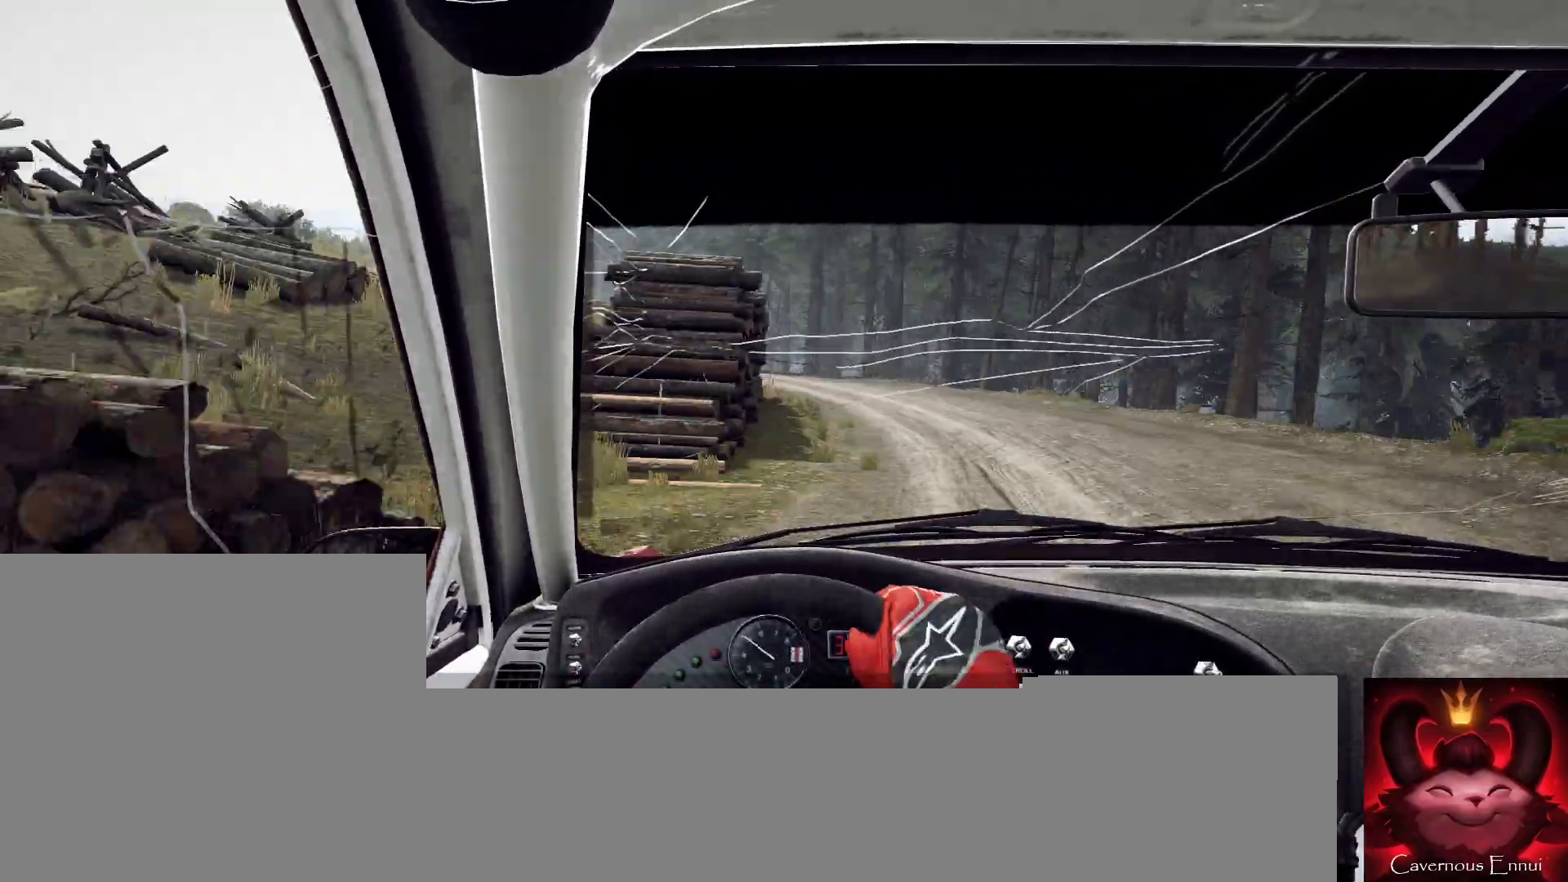
{"buttons": [], "left_stick": "center", "right_stick": "up", "events": [[67, "left_stick", "left"], [367, "left_stick", "center"]]}
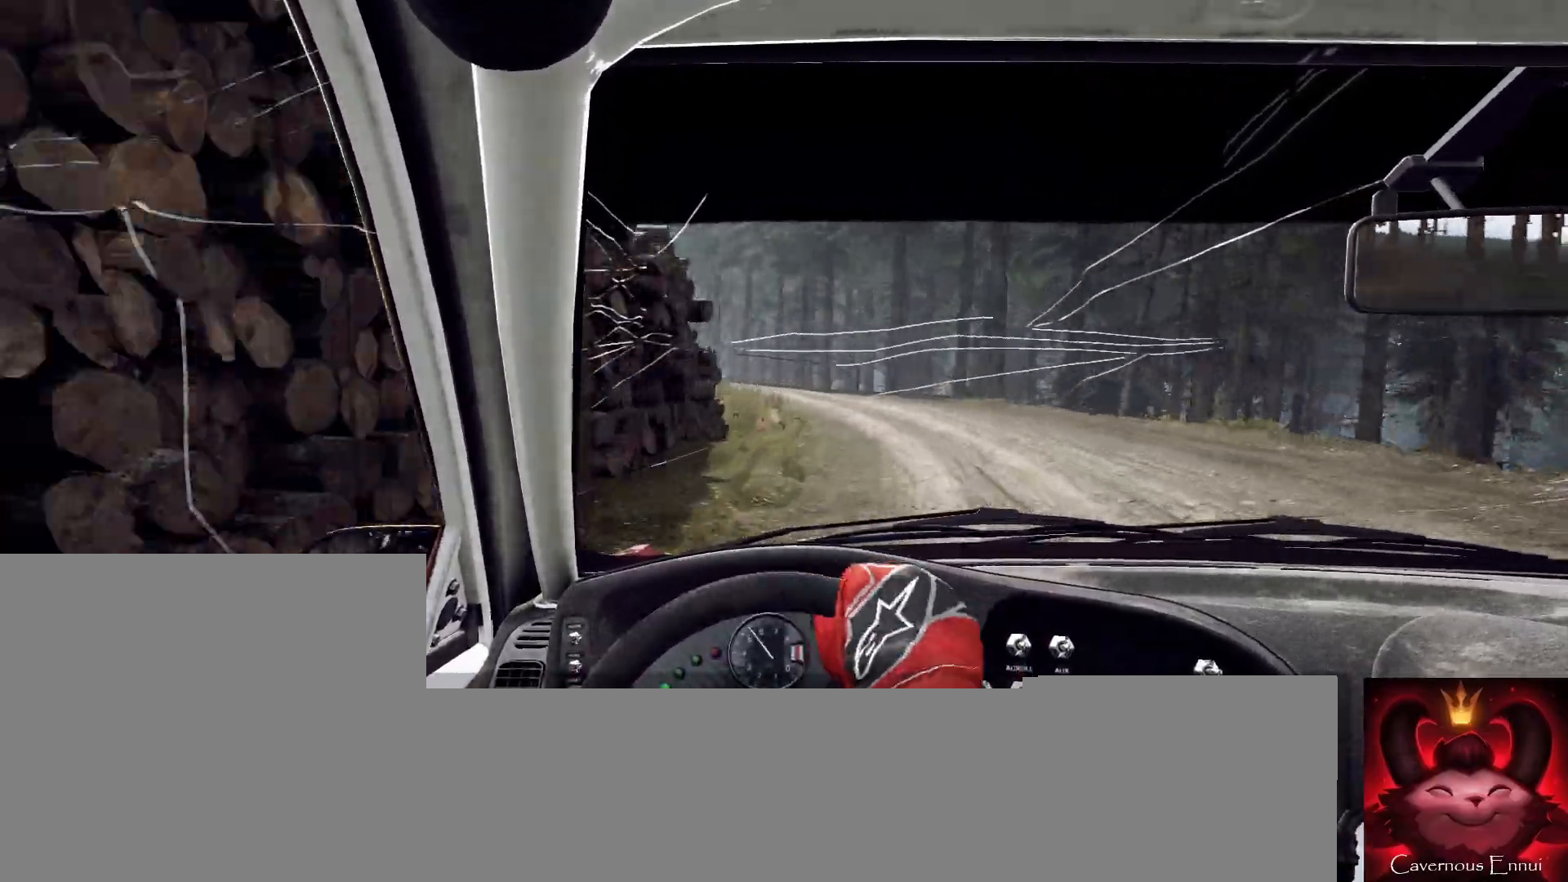
{"buttons": [], "left_stick": "left", "right_stick": "up", "events": [[33, "left_stick", "left"], [167, "left_stick", "center"], [500, "left_stick", "left"]]}
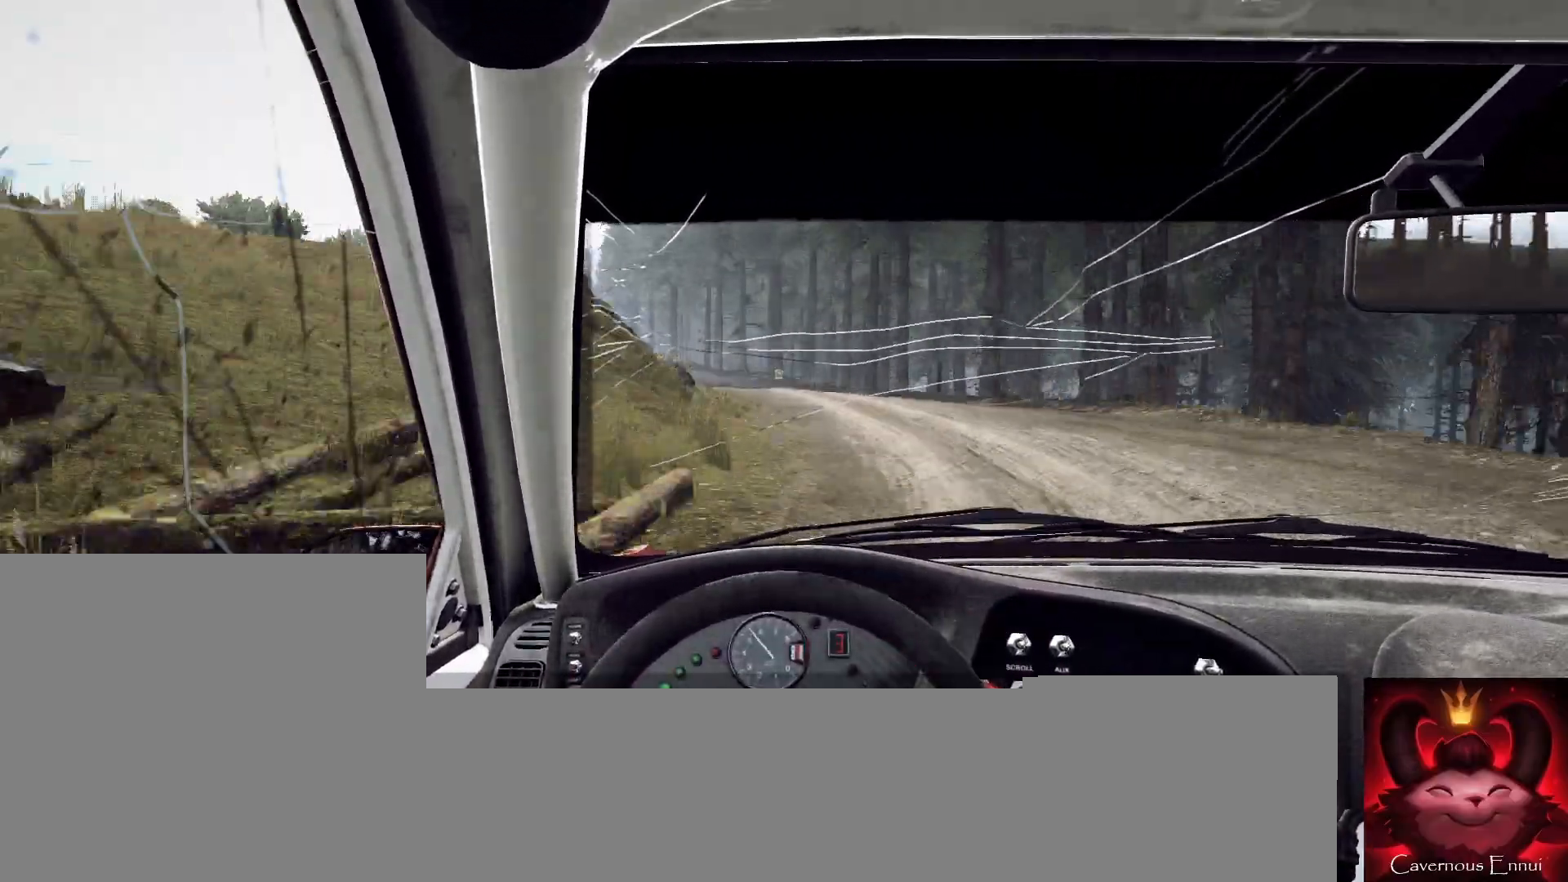
{"buttons": [], "left_stick": "left", "right_stick": "up", "events": [[267, "left_stick", "center"], [433, "left_stick", "left"]]}
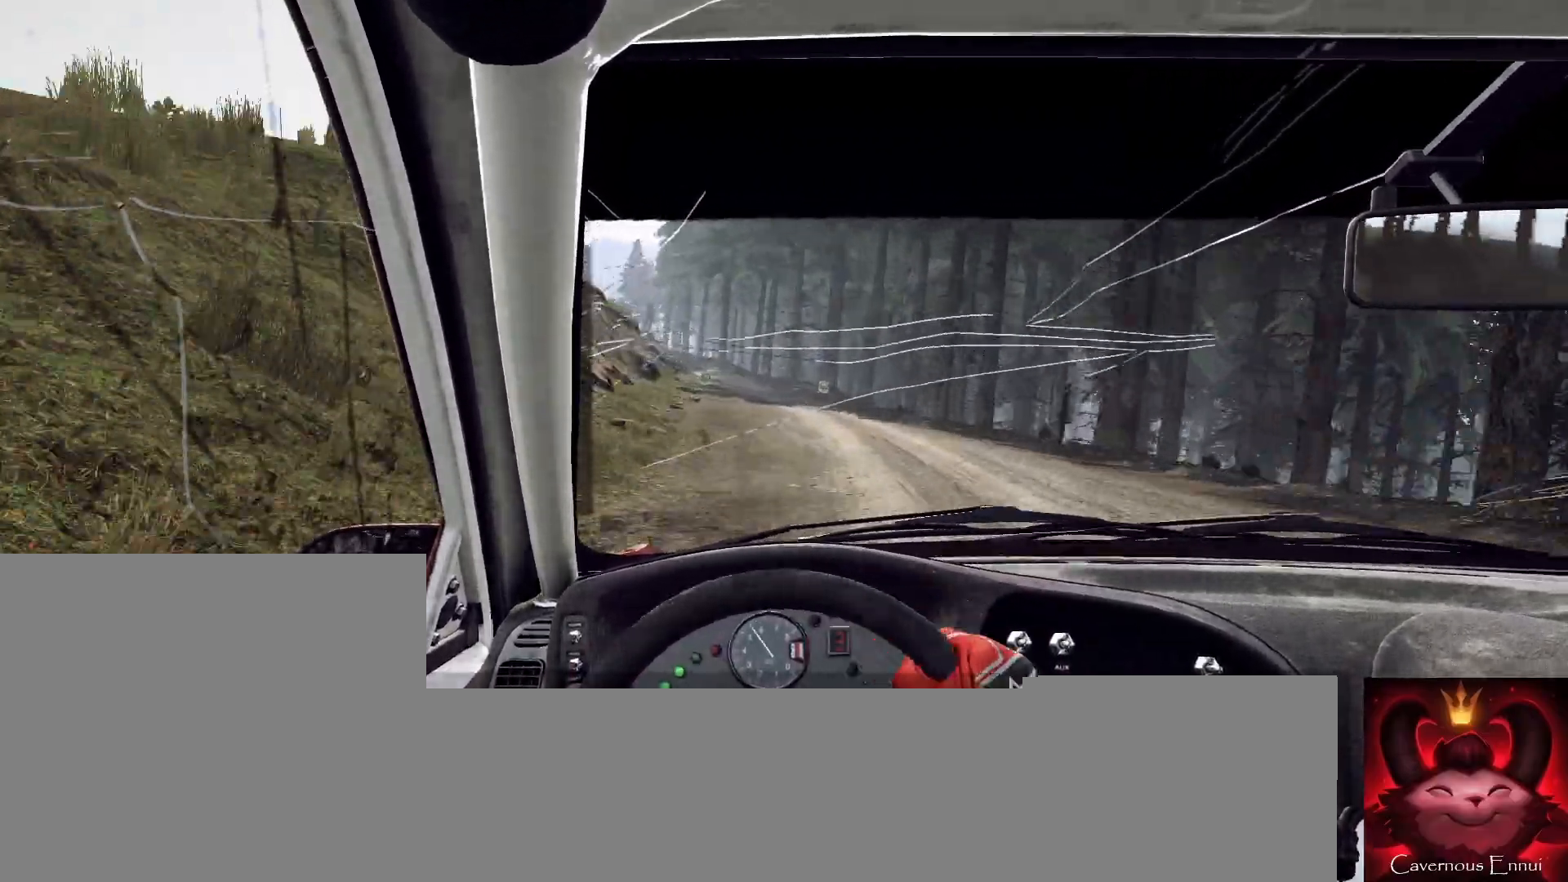
{"buttons": [], "left_stick": "center", "right_stick": "up", "events": [[67, "R1", "down"], [67, "left_stick", "center"], [133, "R1", "up"]]}
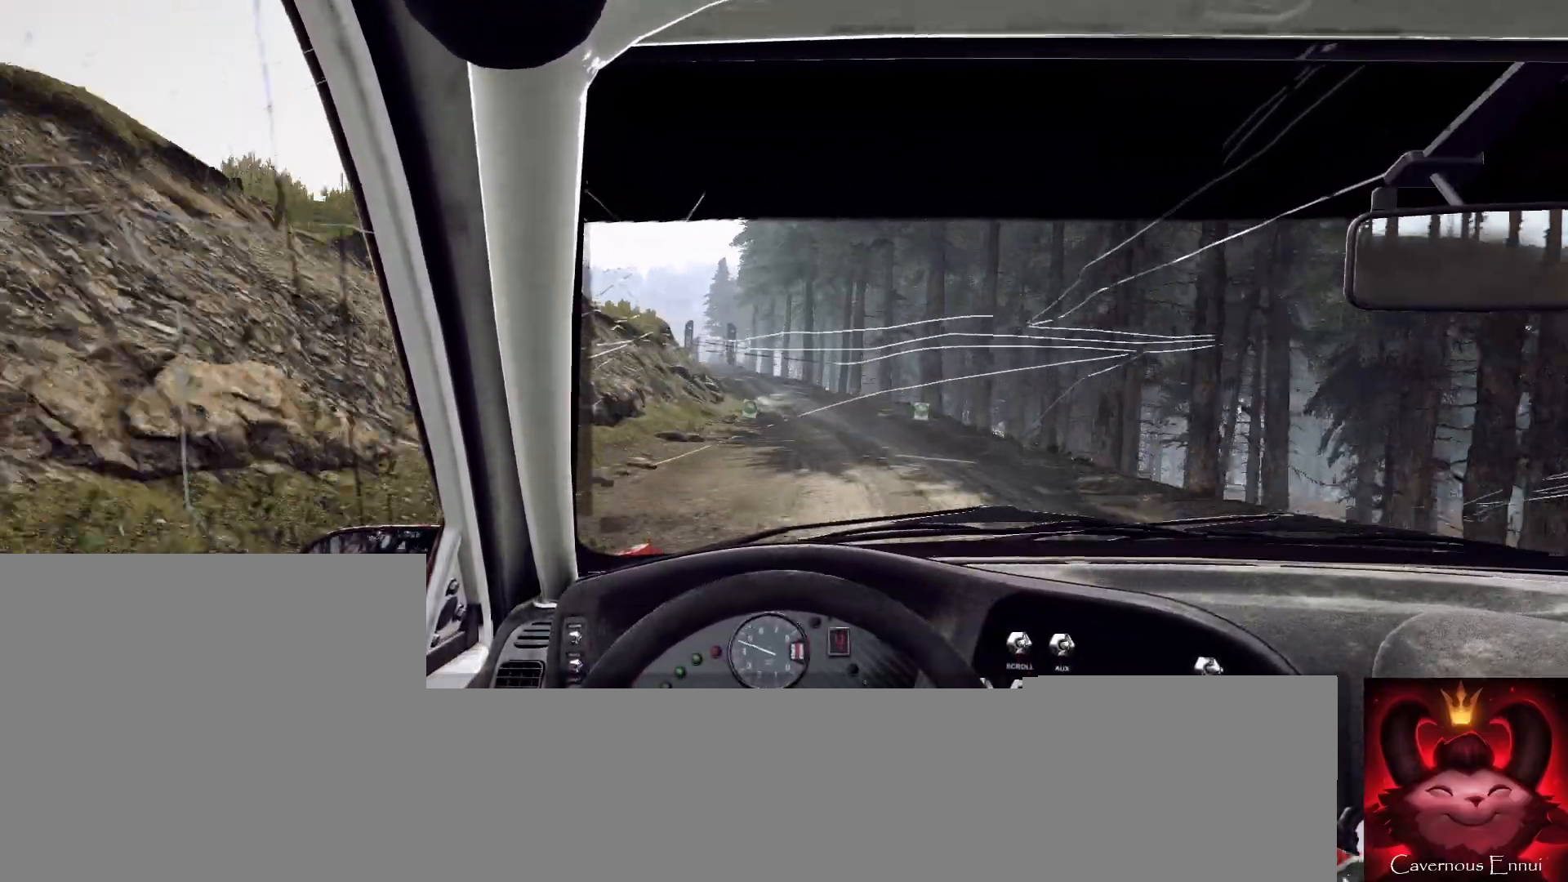
{"buttons": [], "left_stick": "left", "right_stick": "up", "events": [[33, "left_stick", "up-right"], [167, "left_stick", "center"], [367, "left_stick", "left"]]}
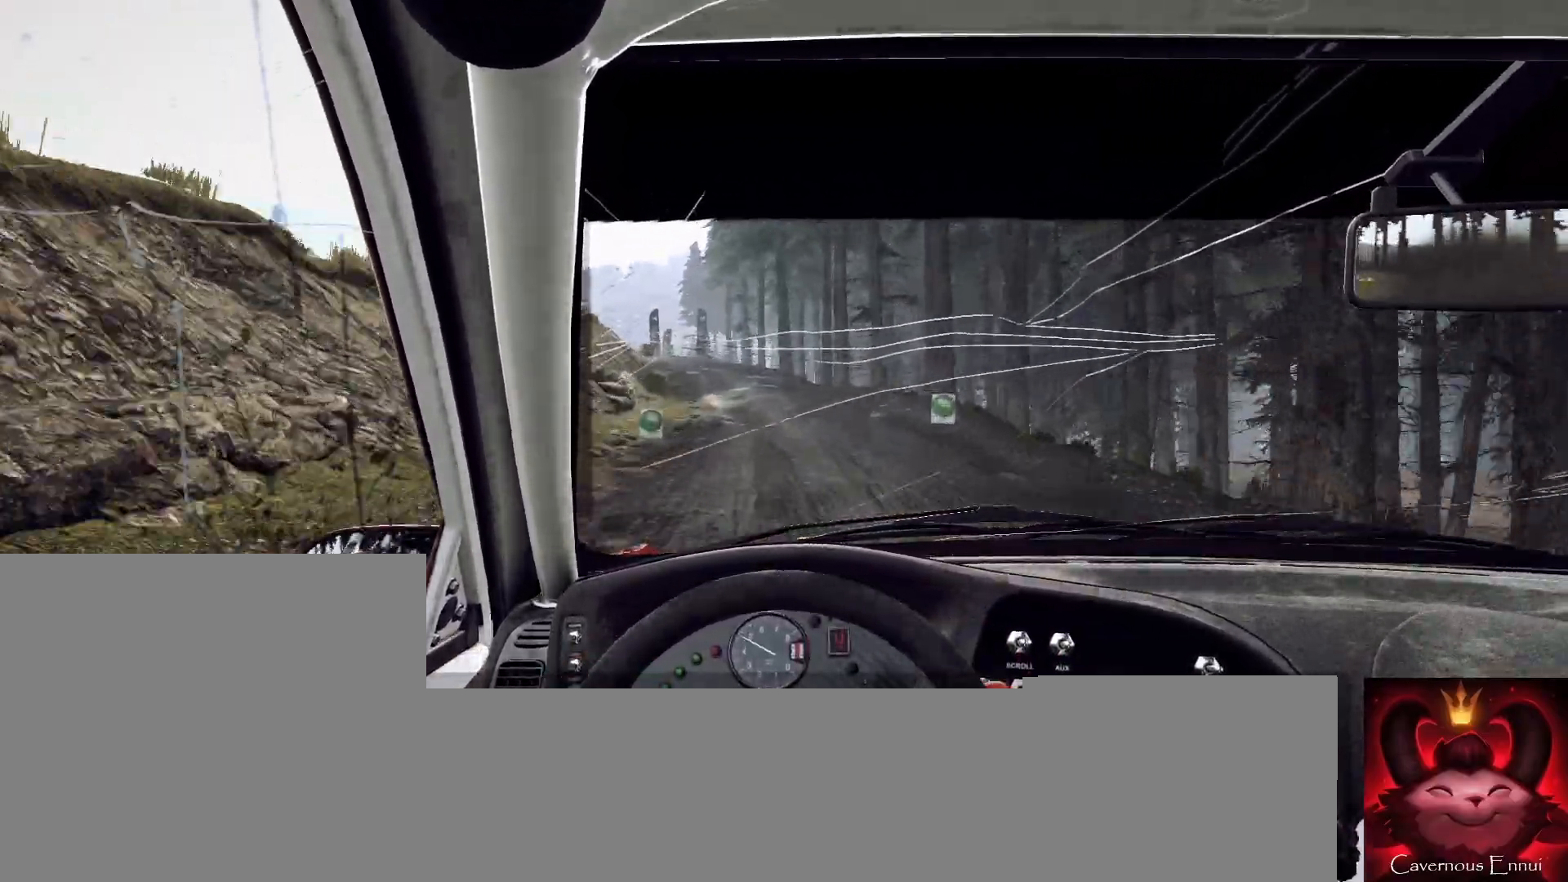
{"buttons": [], "left_stick": "center", "right_stick": "up", "events": [[133, "right_stick", "center"], [400, "left_stick", "center"], [400, "right_stick", "up"]]}
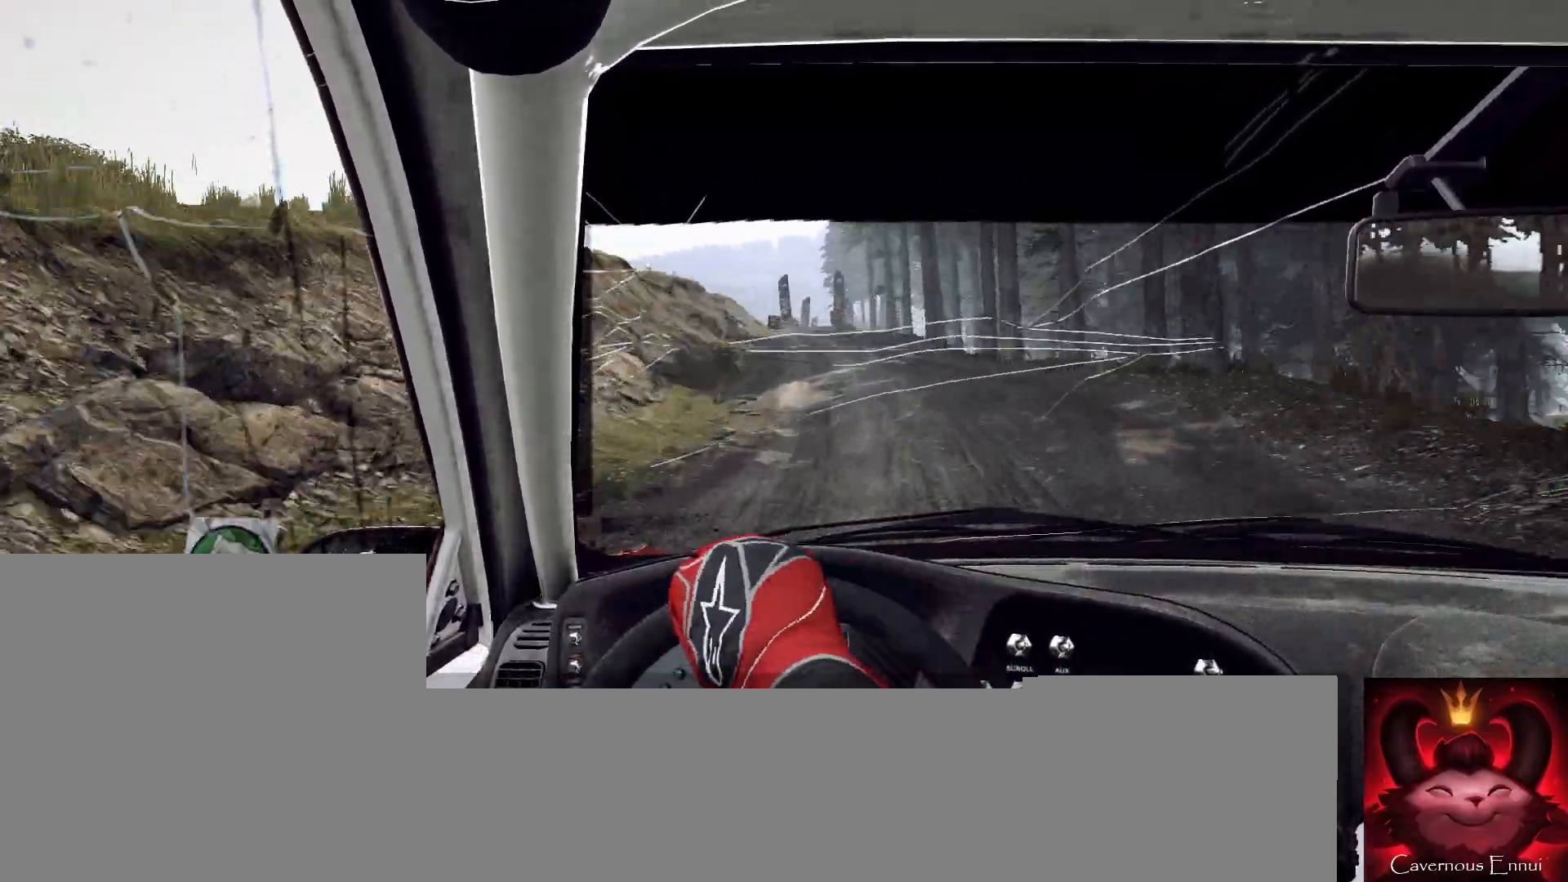
{"buttons": [], "left_stick": "center", "right_stick": "up", "events": [[100, "left_stick", "right"], [500, "left_stick", "center"]]}
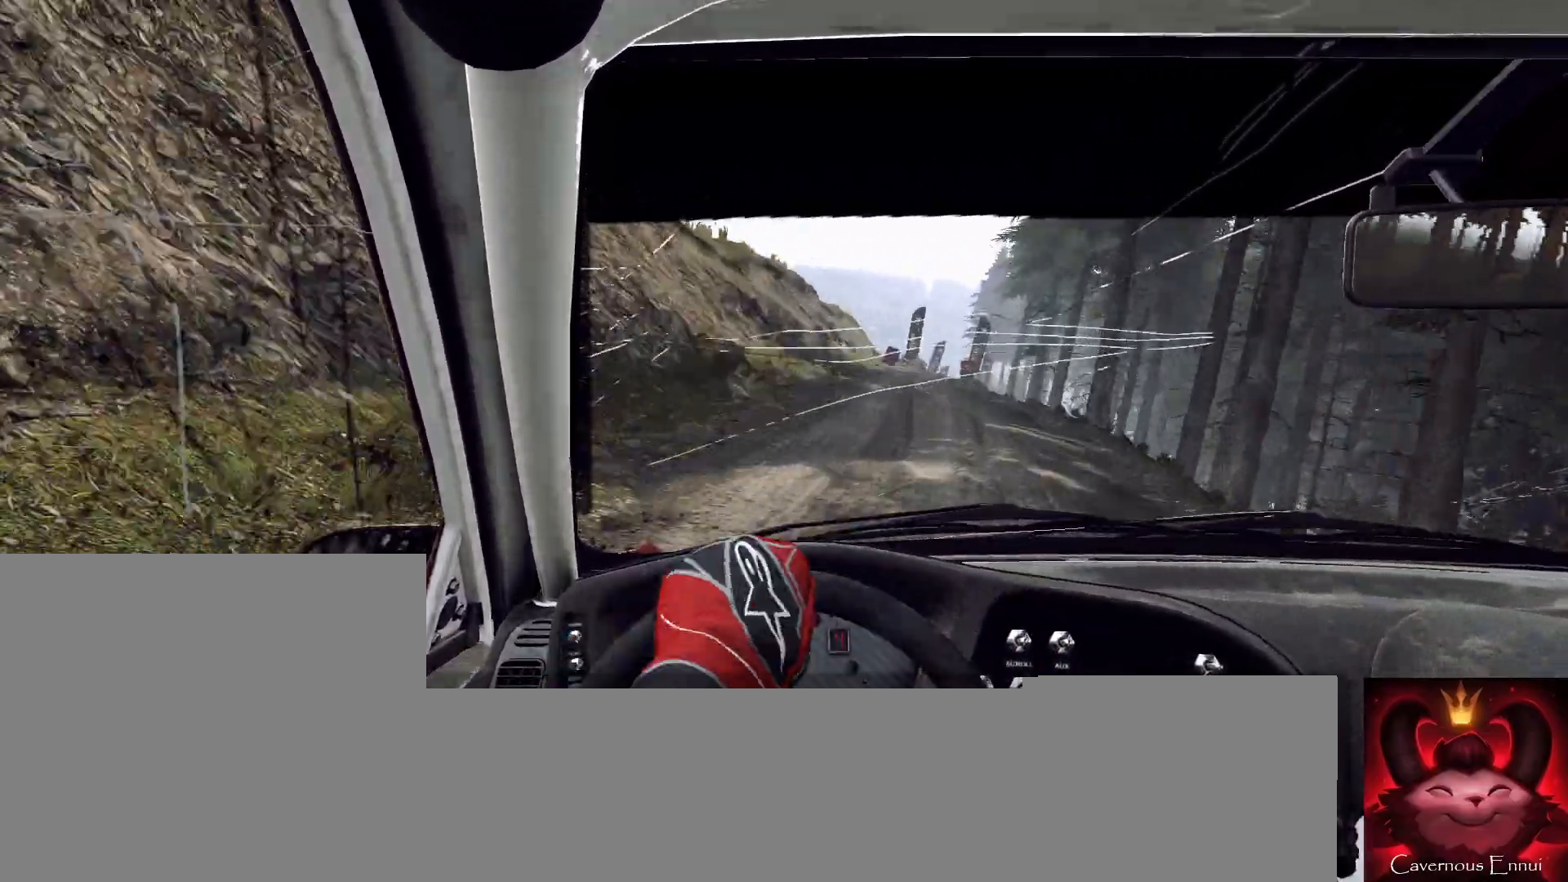
{"buttons": [], "left_stick": "left", "right_stick": "up", "events": [[167, "left_stick", "left"], [267, "left_stick", "center"], [400, "left_stick", "left"]]}
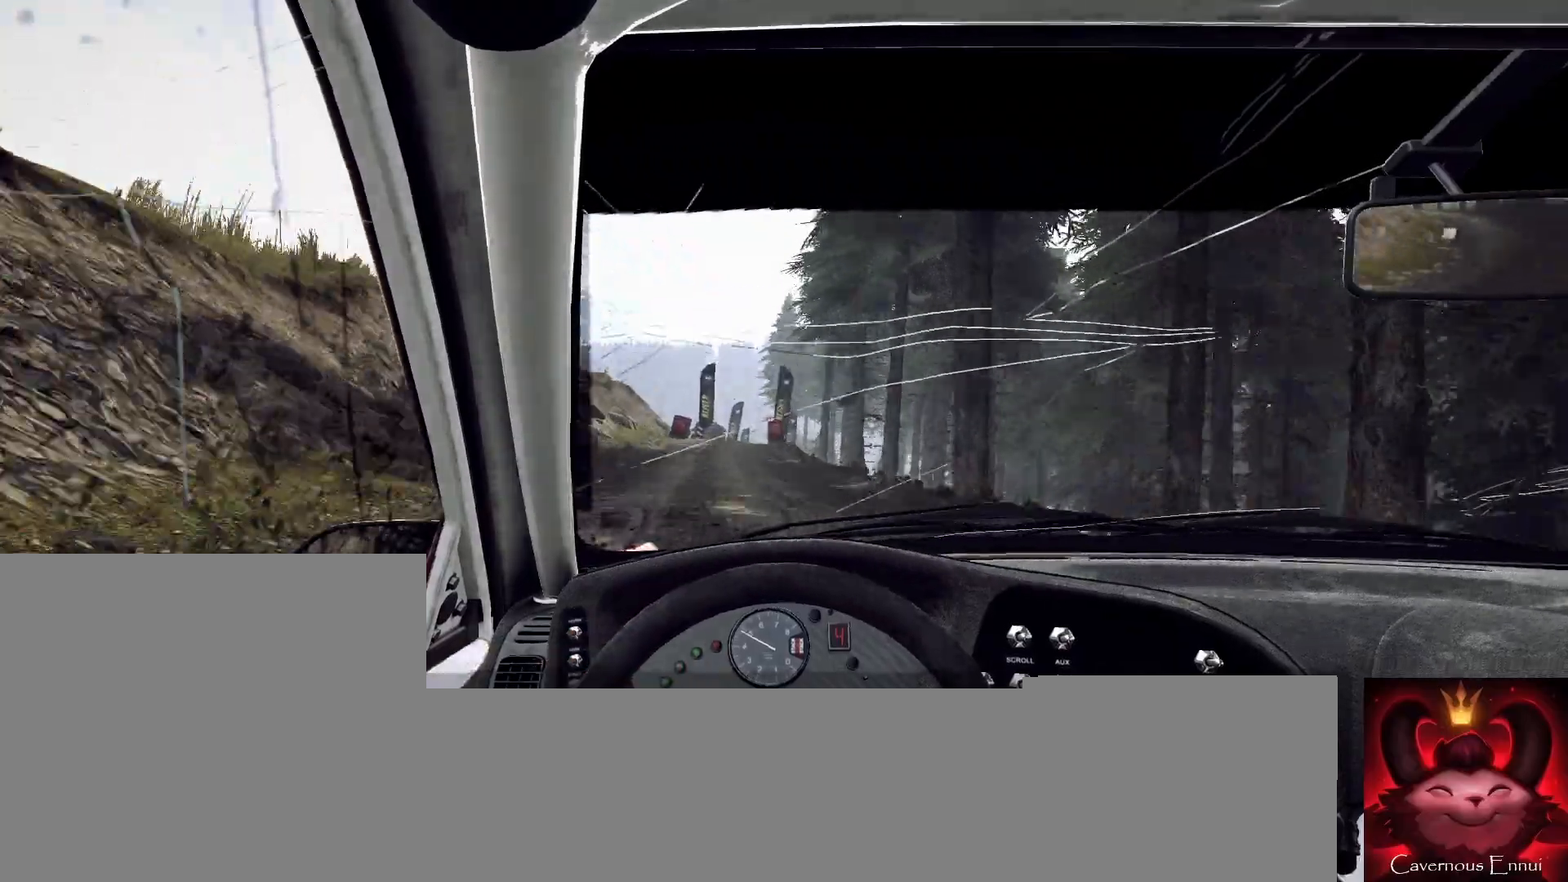
{"buttons": [], "left_stick": "center", "right_stick": "up", "events": [[167, "left_stick", "center"], [167, "right_stick", "center"], [300, "left_stick", "left"], [433, "left_stick", "center"], [433, "right_stick", "up"]]}
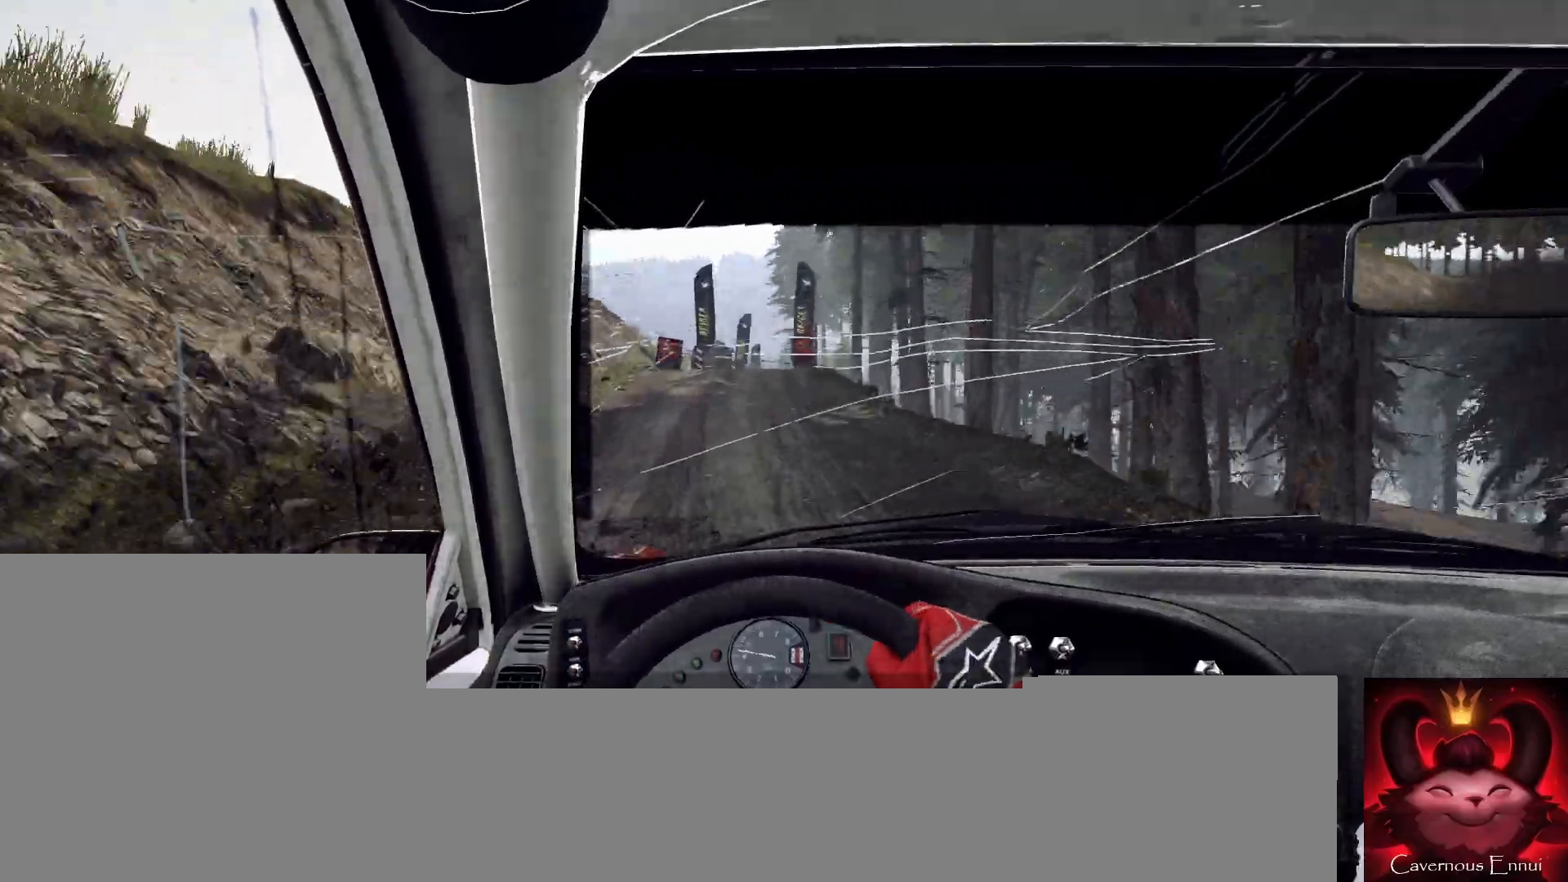
{"buttons": [], "left_stick": "center", "right_stick": "up", "events": [[33, "left_stick", "left"], [100, "right_stick", "center"], [133, "left_stick", "center"], [333, "right_stick", "up"], [367, "left_stick", "right"], [500, "left_stick", "center"]]}
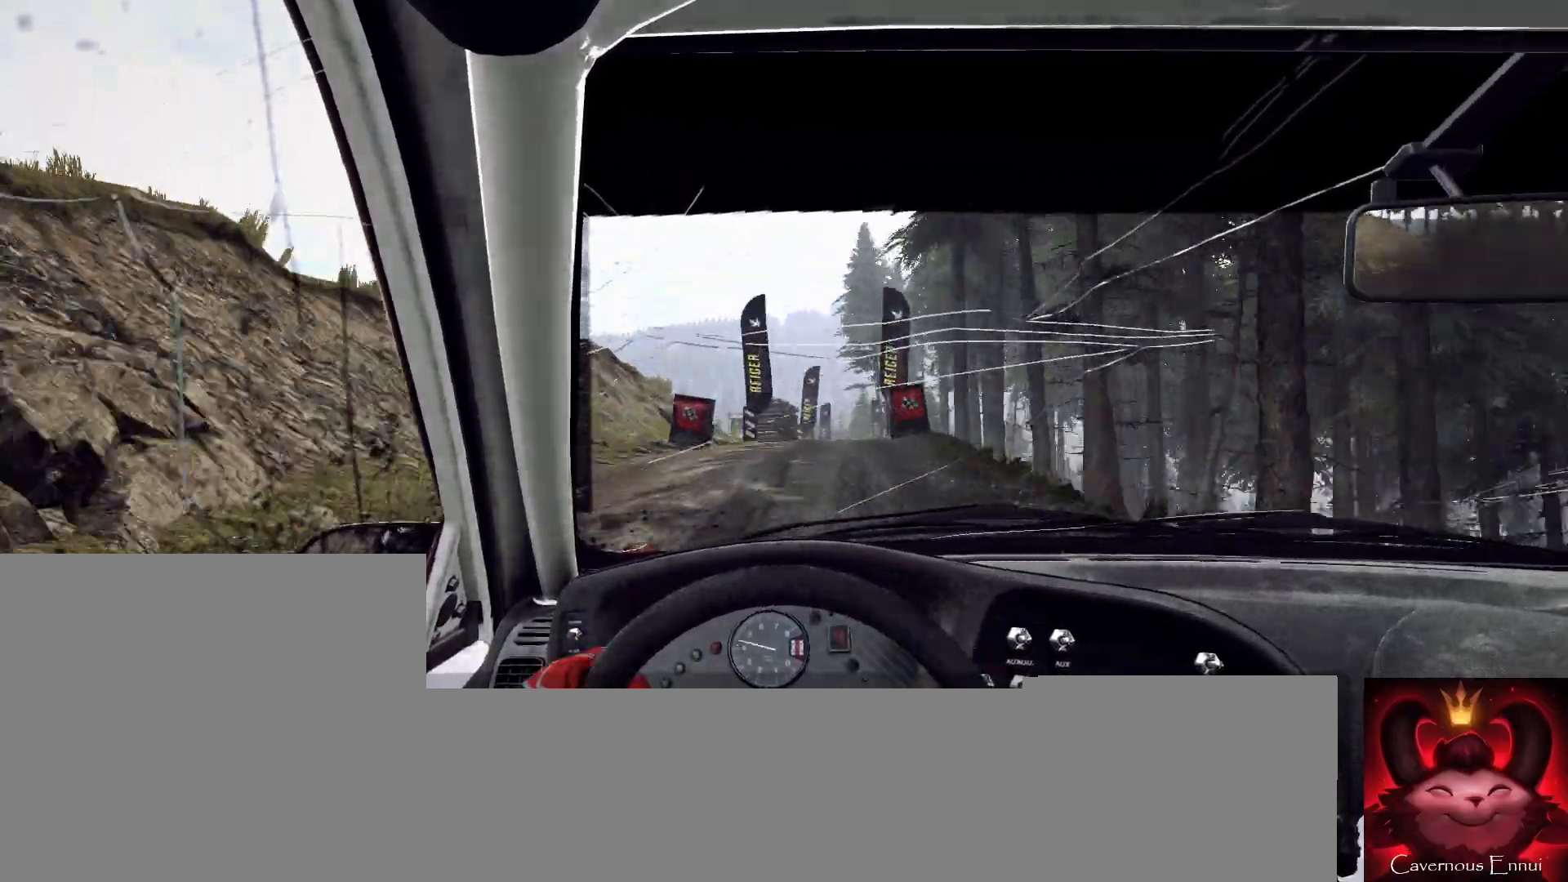
{"buttons": [], "left_stick": "right", "right_stick": "up", "events": [[100, "left_stick", "right"]]}
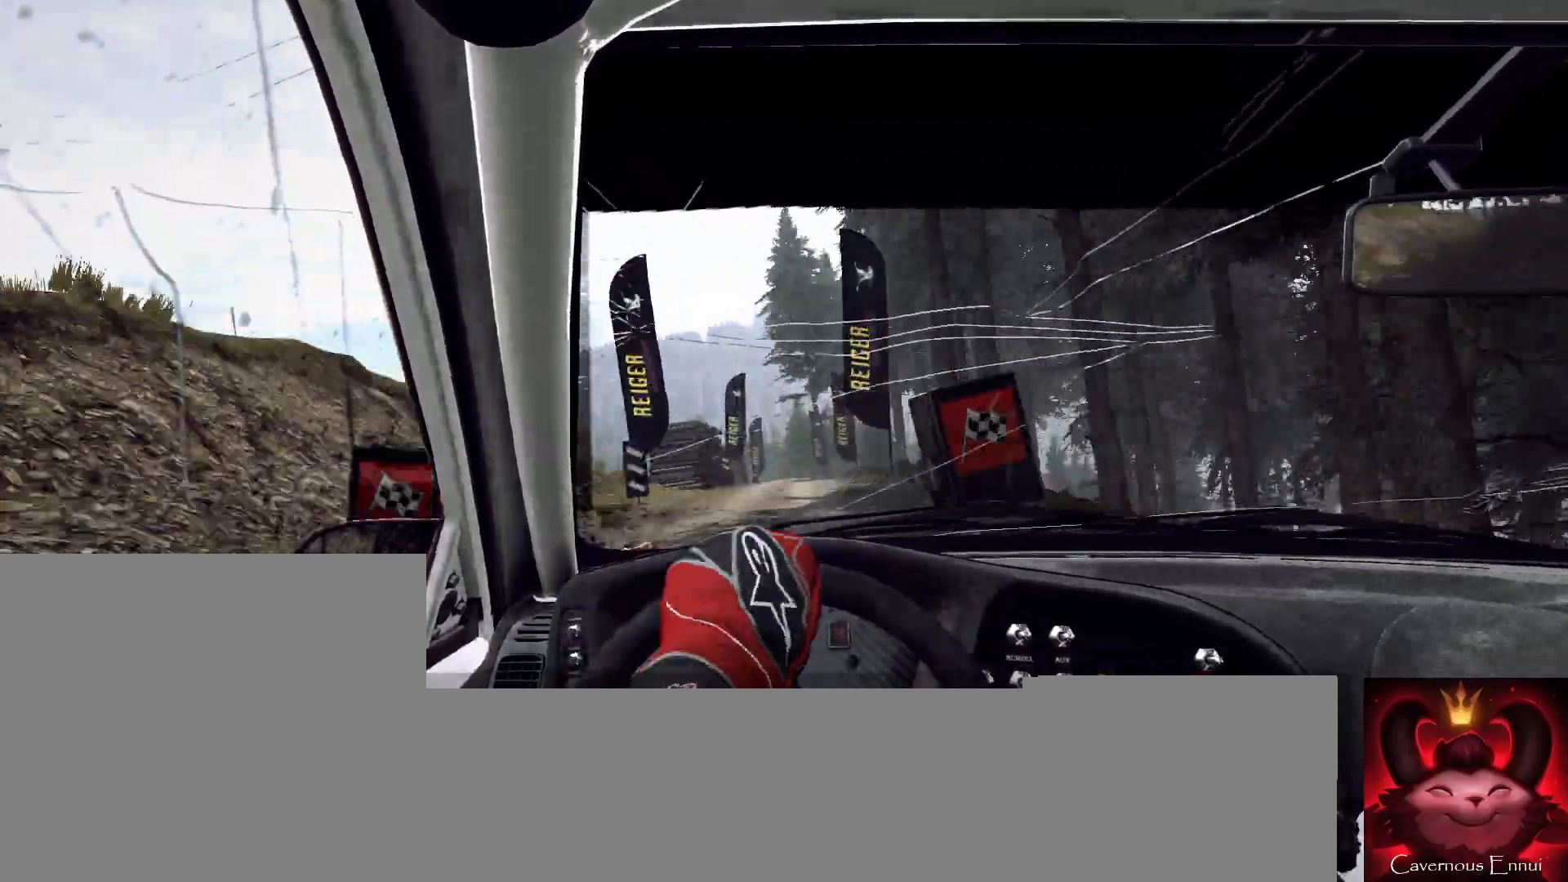
{"buttons": [], "left_stick": "left", "right_stick": "center", "events": [[33, "left_stick", "center"], [100, "left_stick", "left"], [200, "right_stick", "center"]]}
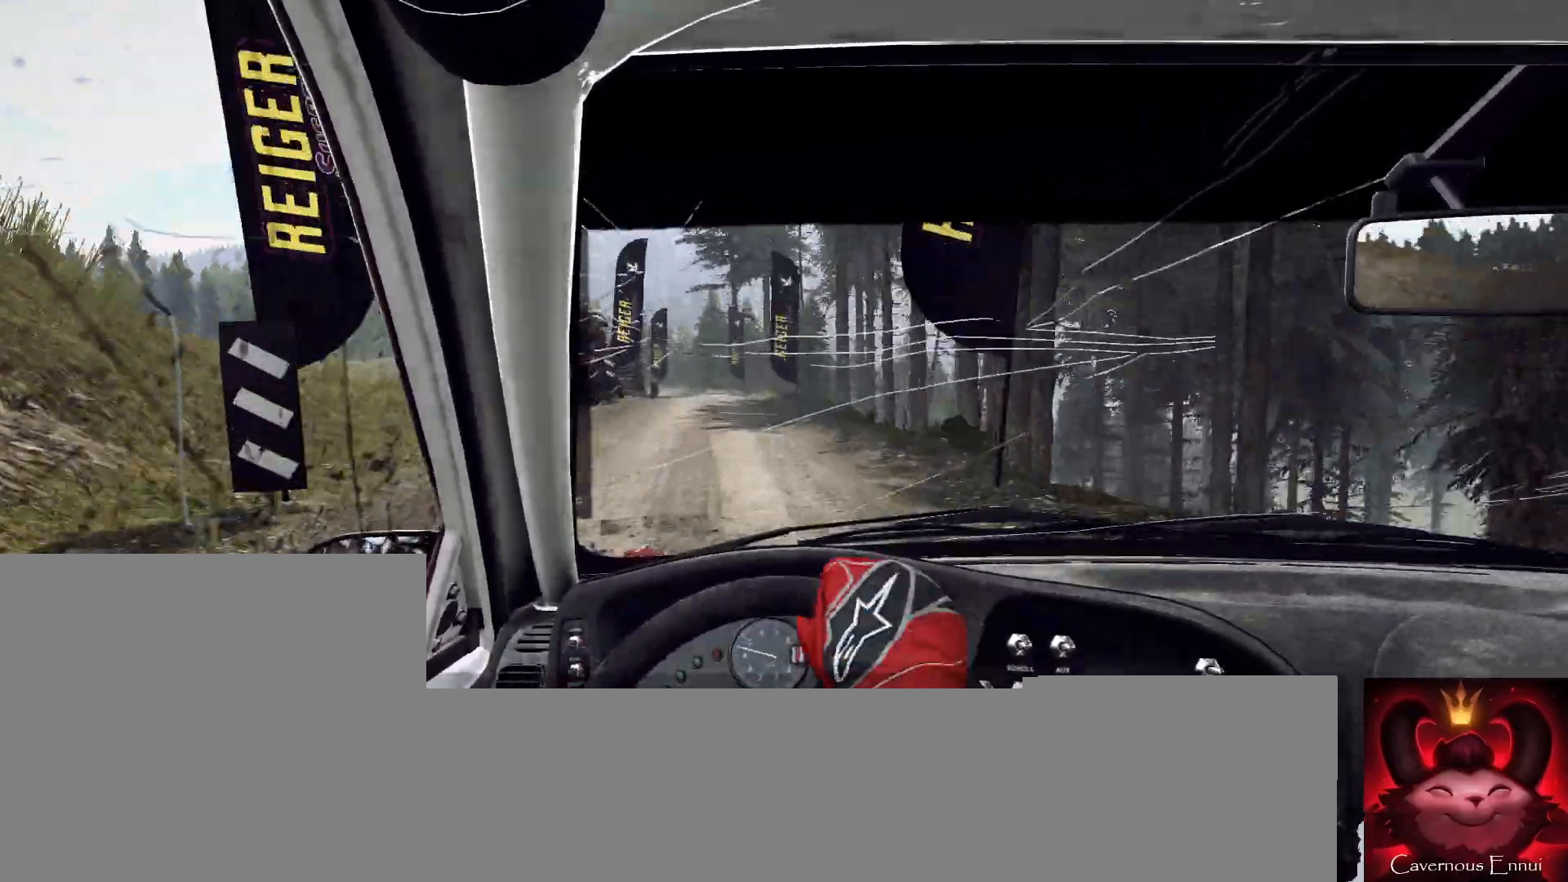
{"buttons": [], "left_stick": "right", "right_stick": "center", "events": [[100, "left_stick", "center"], [267, "L2", "down"], [267, "left_stick", "right"], [367, "L2", "up"], [400, "L1", "down"], [500, "L1", "up"]]}
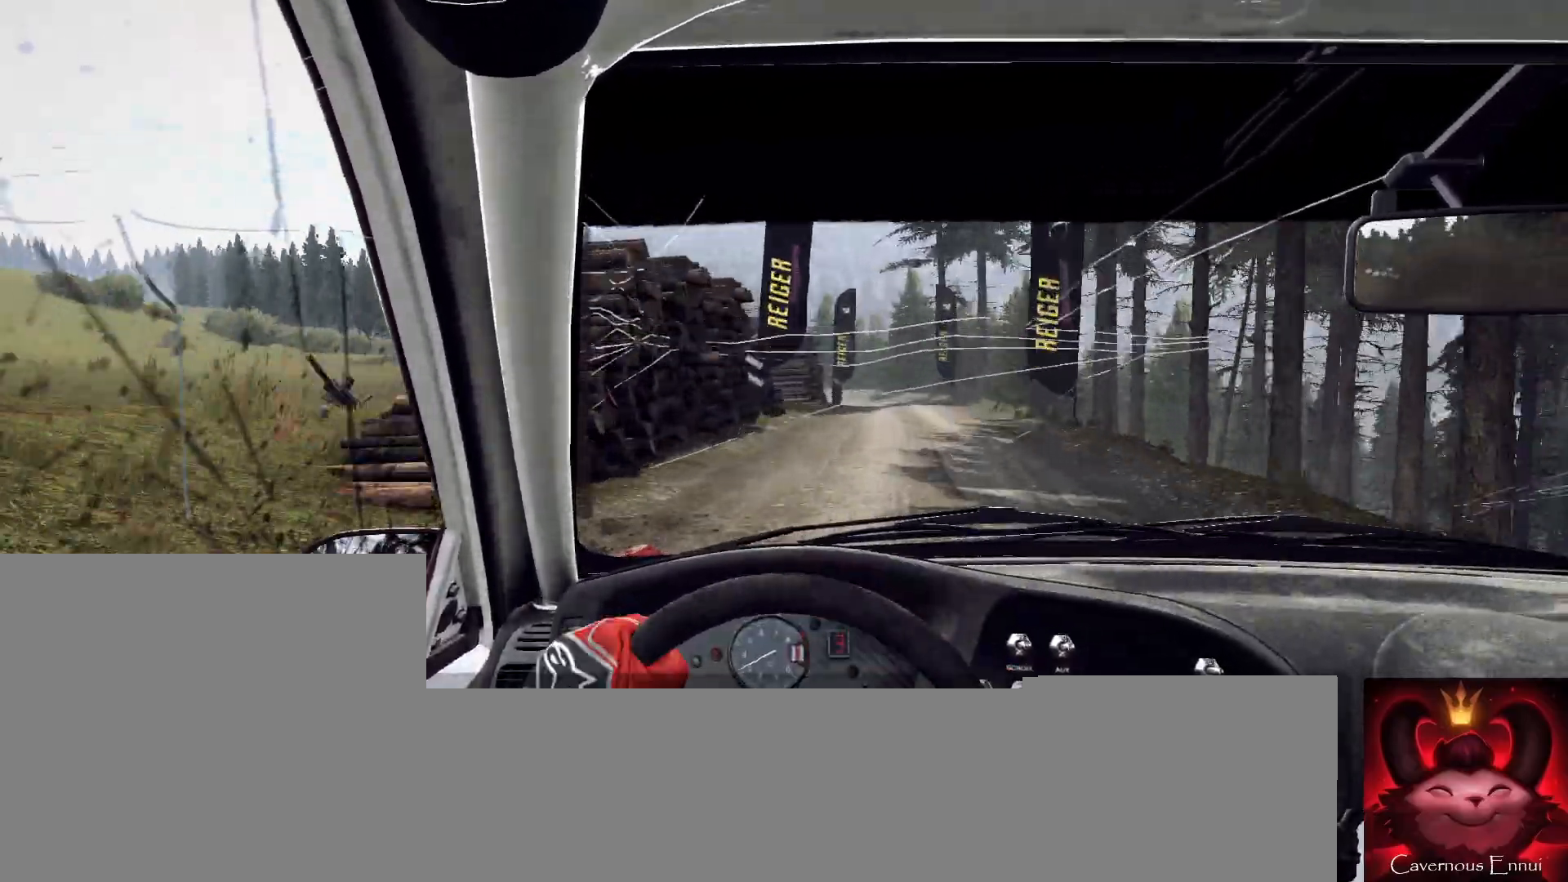
{"buttons": [], "left_stick": "left", "right_stick": "up", "events": [[333, "left_stick", "center"], [433, "right_stick", "up"], [467, "left_stick", "left"]]}
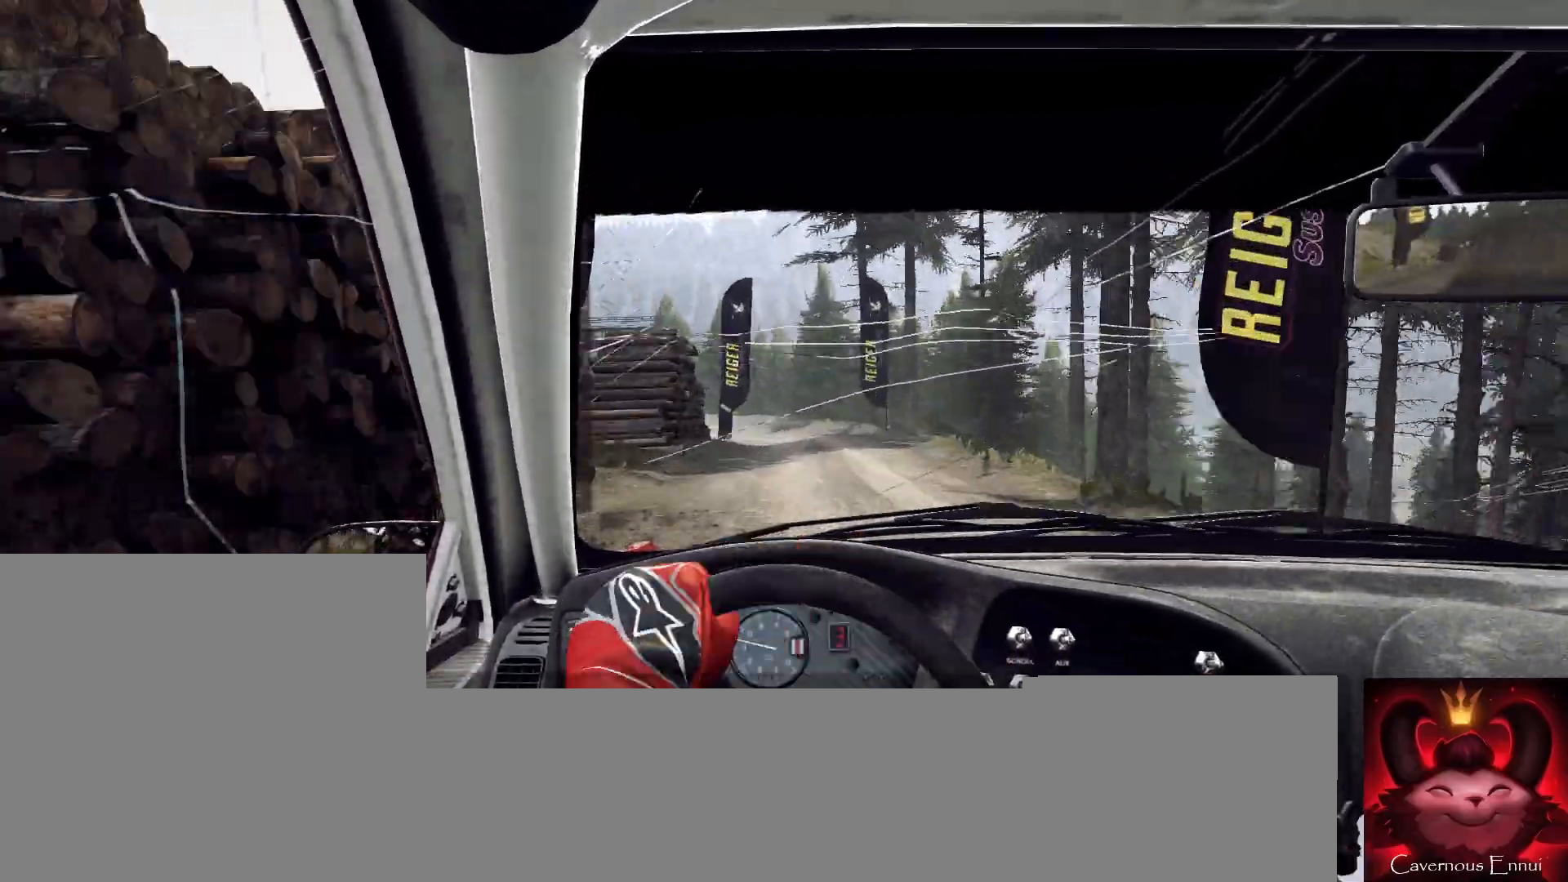
{"buttons": [], "left_stick": "center", "right_stick": "up", "events": [[467, "left_stick", "center"]]}
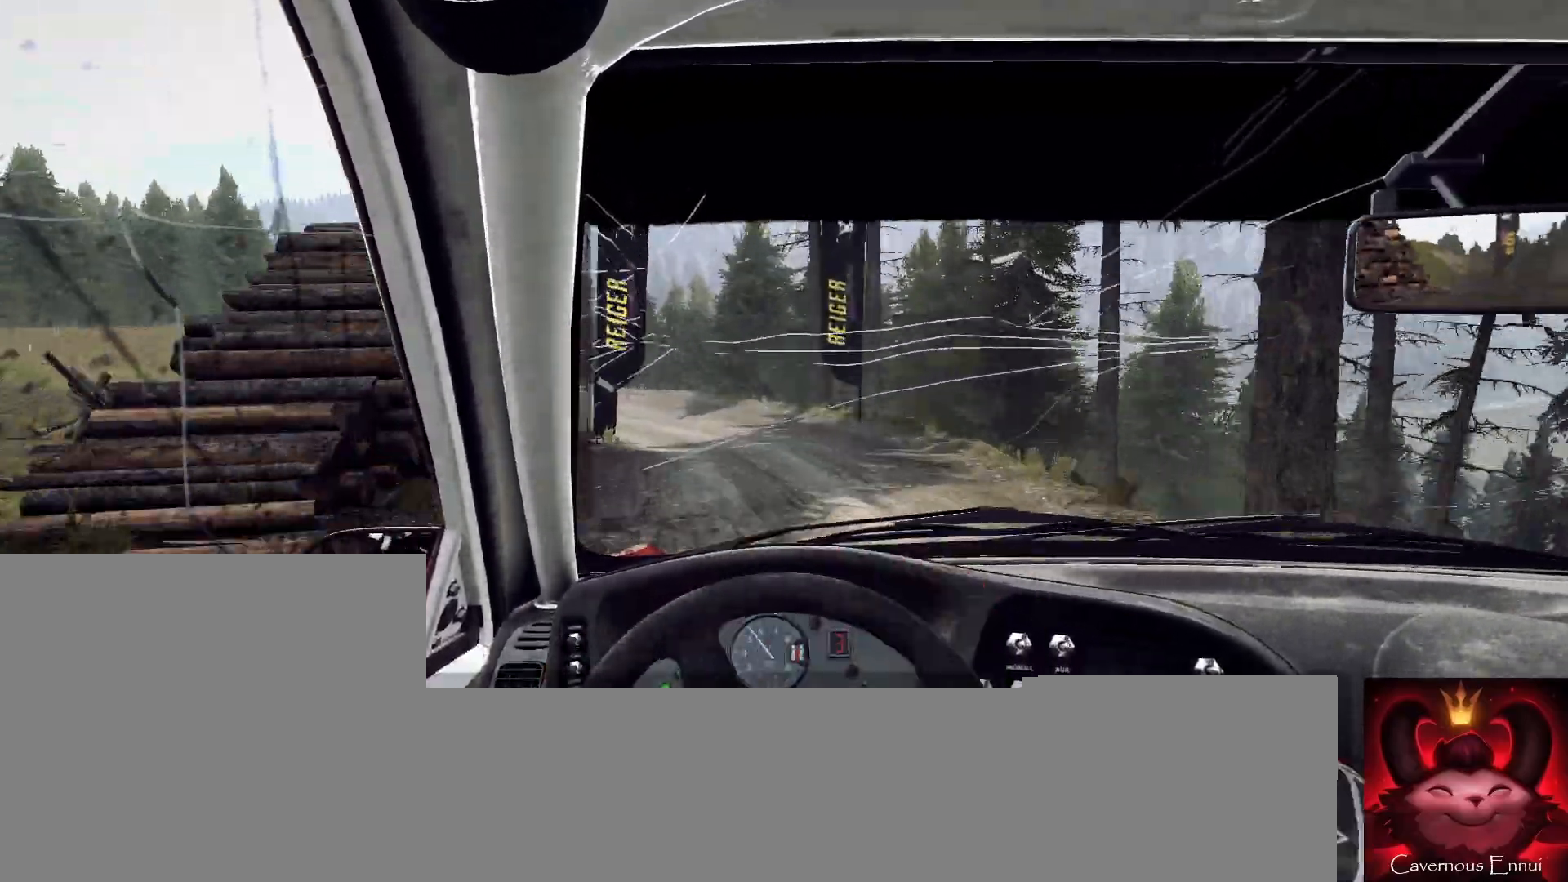
{"buttons": [], "left_stick": "center", "right_stick": "center", "events": [[133, "left_stick", "left"], [467, "left_stick", "center"], [467, "right_stick", "center"]]}
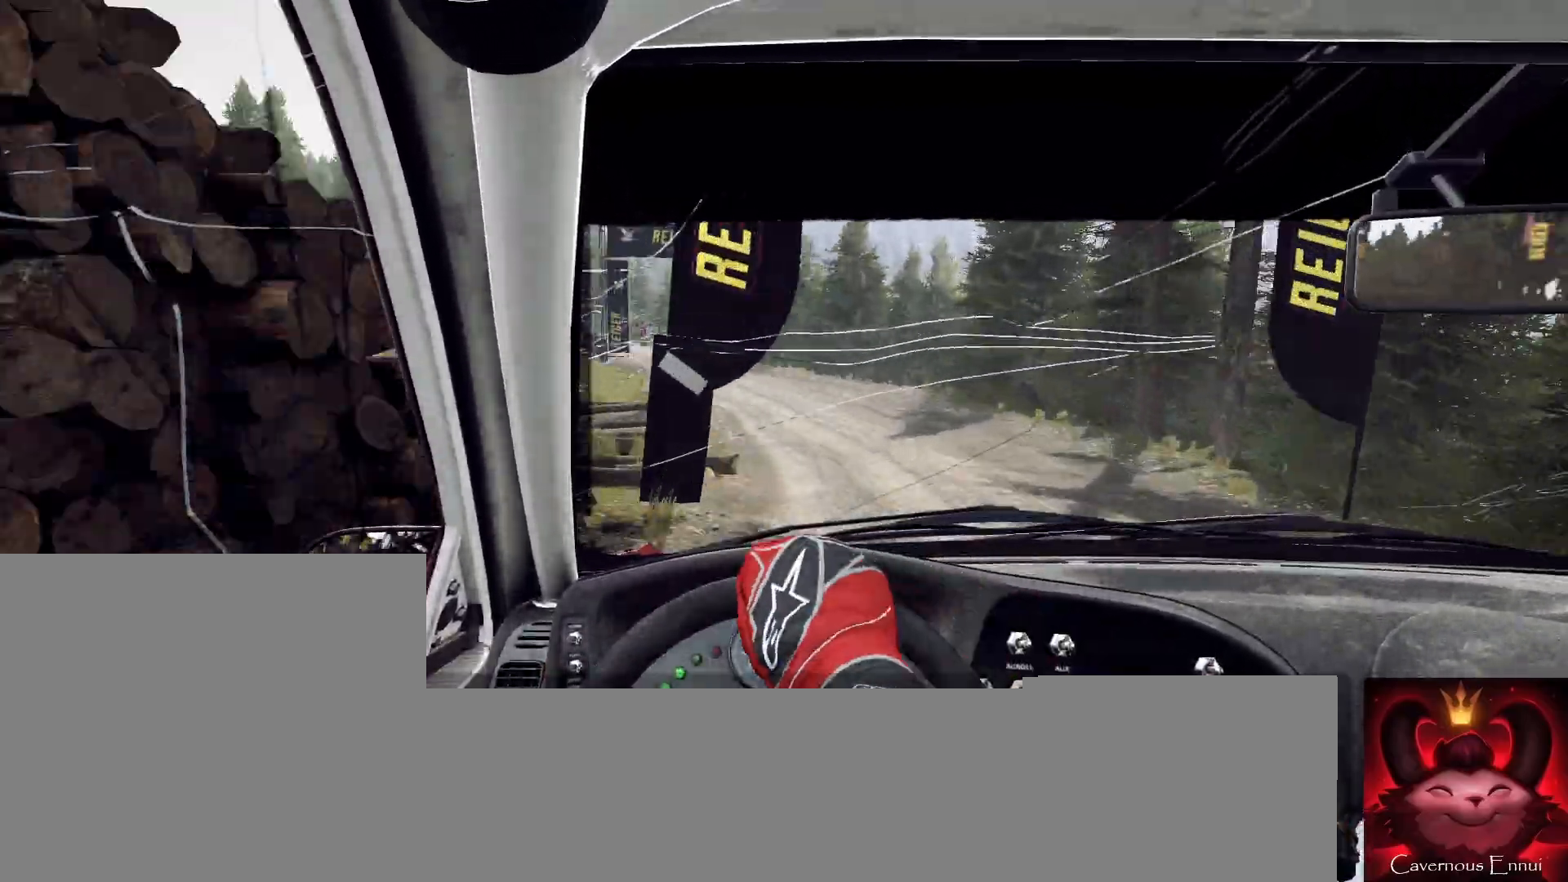
{"buttons": [], "left_stick": "center", "right_stick": "up", "events": [[133, "left_stick", "left"], [333, "left_stick", "center"], [433, "right_stick", "up"]]}
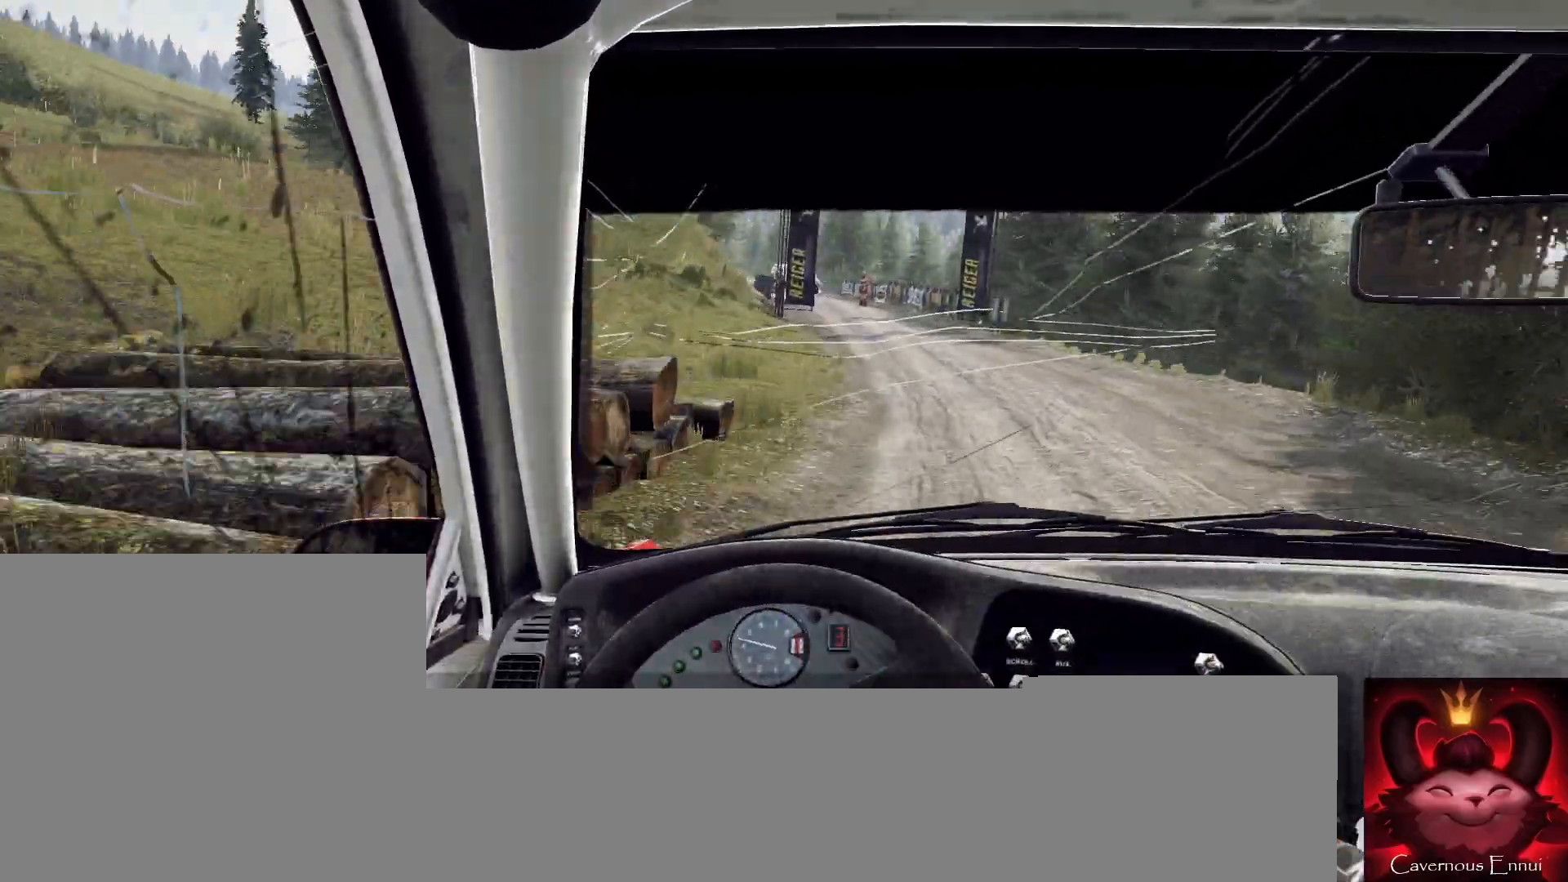
{"buttons": [], "left_stick": "center", "right_stick": "up", "events": [[67, "left_stick", "right"], [467, "left_stick", "center"]]}
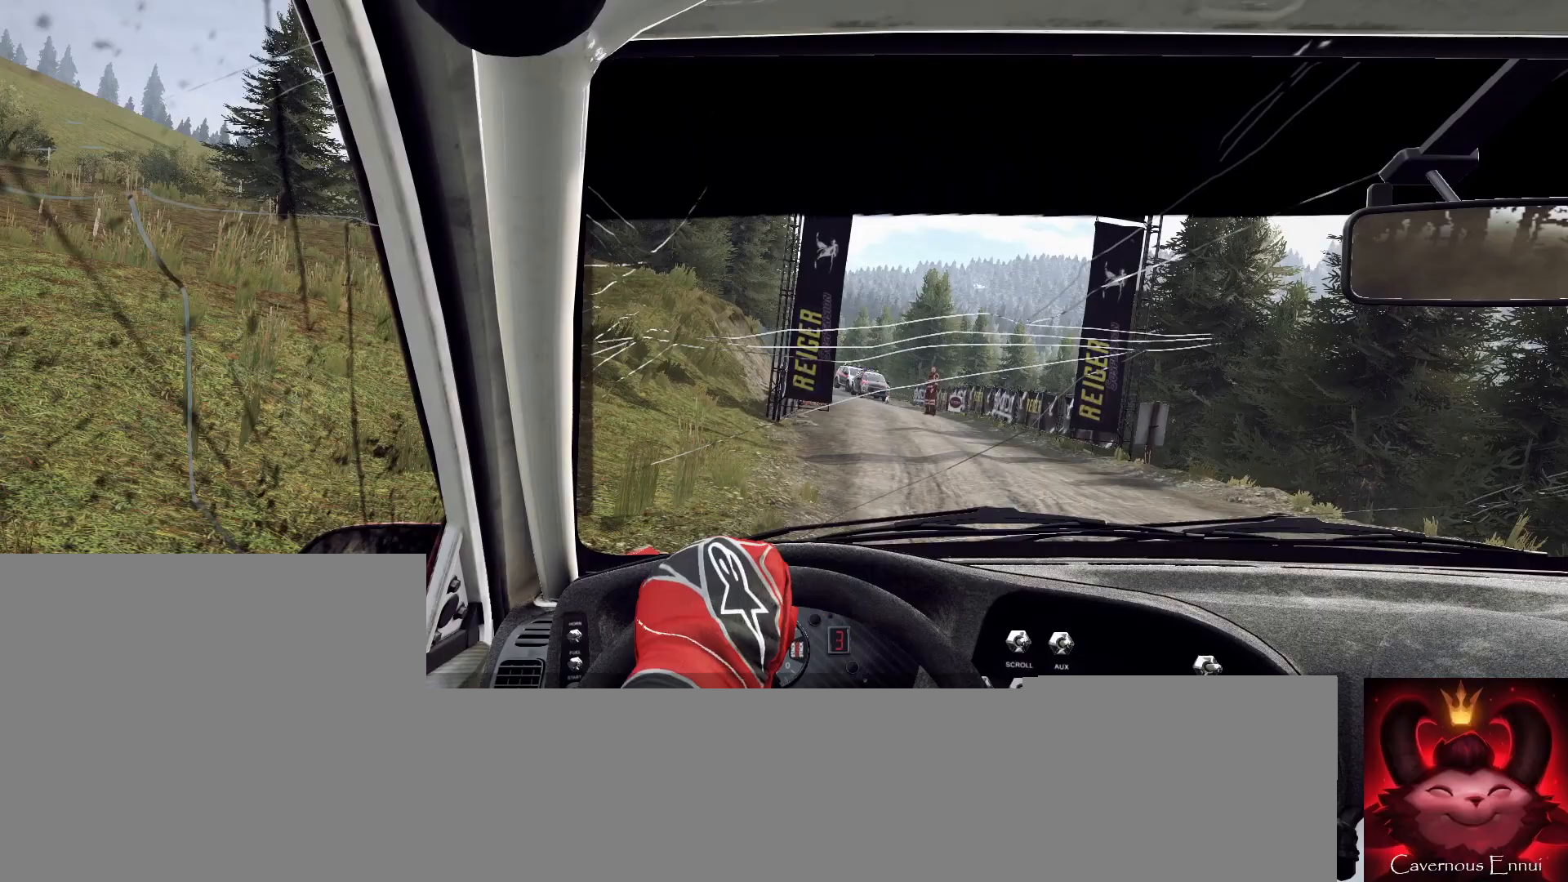
{"buttons": [], "left_stick": "center", "right_stick": "up", "events": [[200, "left_stick", "down-left"], [467, "left_stick", "center"]]}
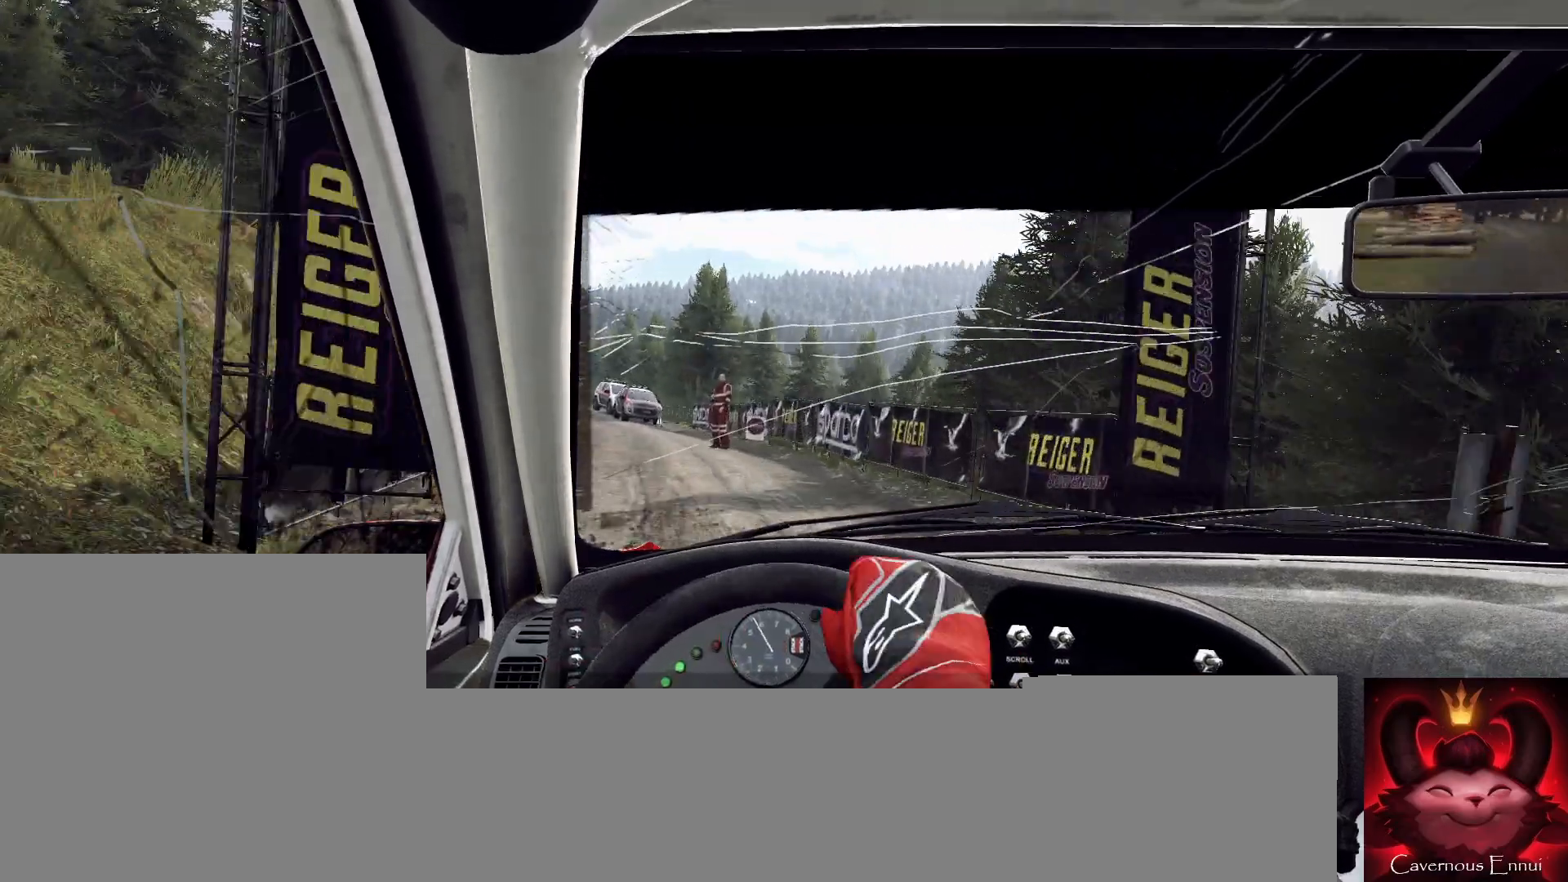
{"buttons": [], "left_stick": "center", "right_stick": "up", "events": [[167, "R1", "down"], [233, "R1", "up"]]}
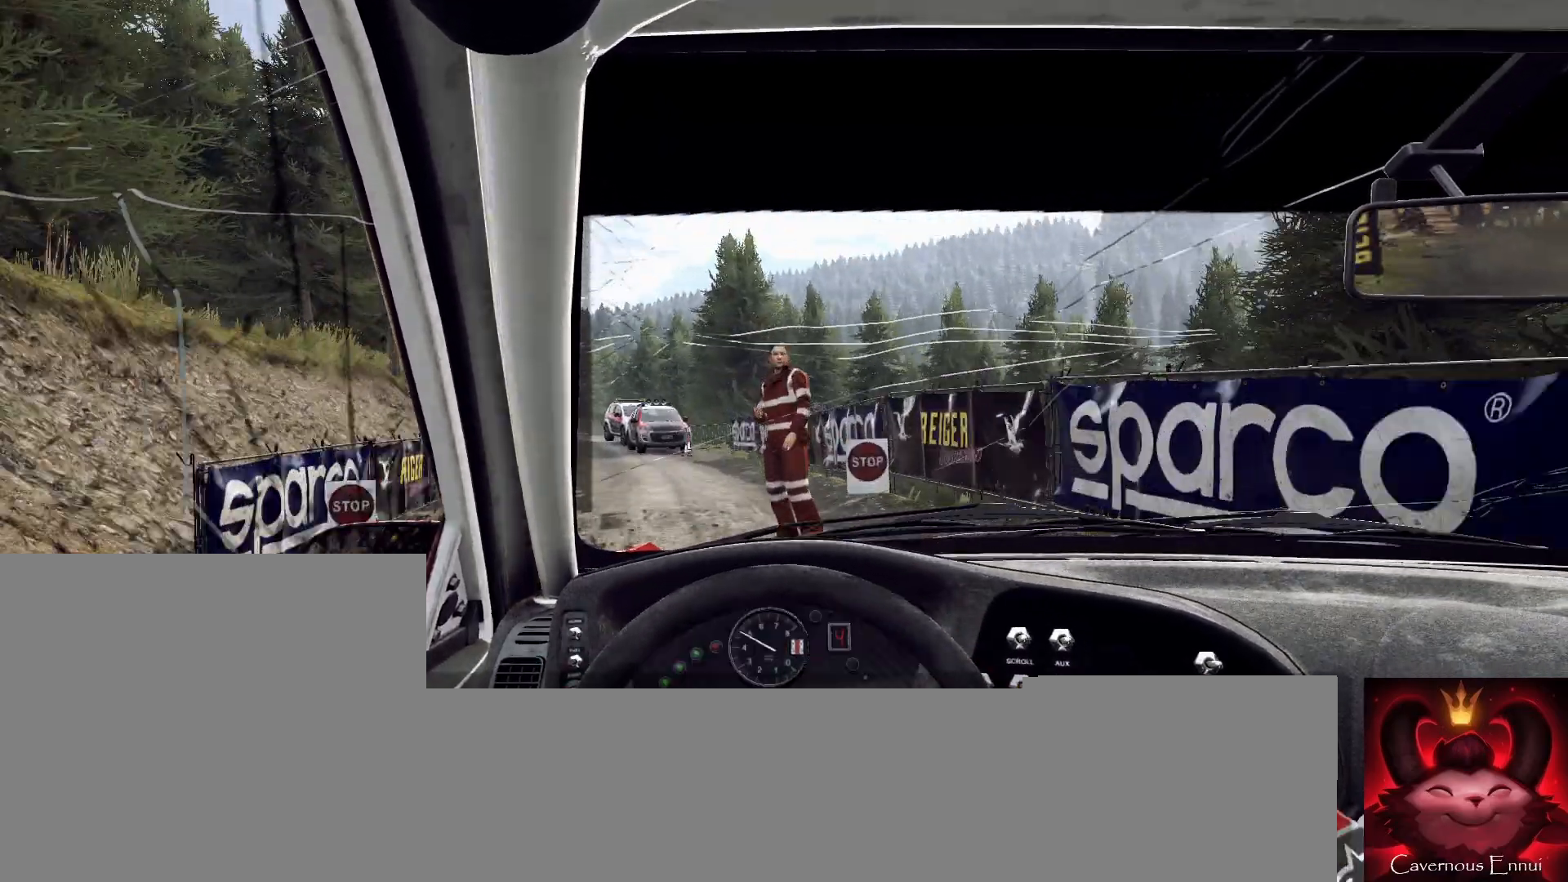
{"buttons": [], "left_stick": "center", "right_stick": "center", "events": [[333, "right_stick", "center"]]}